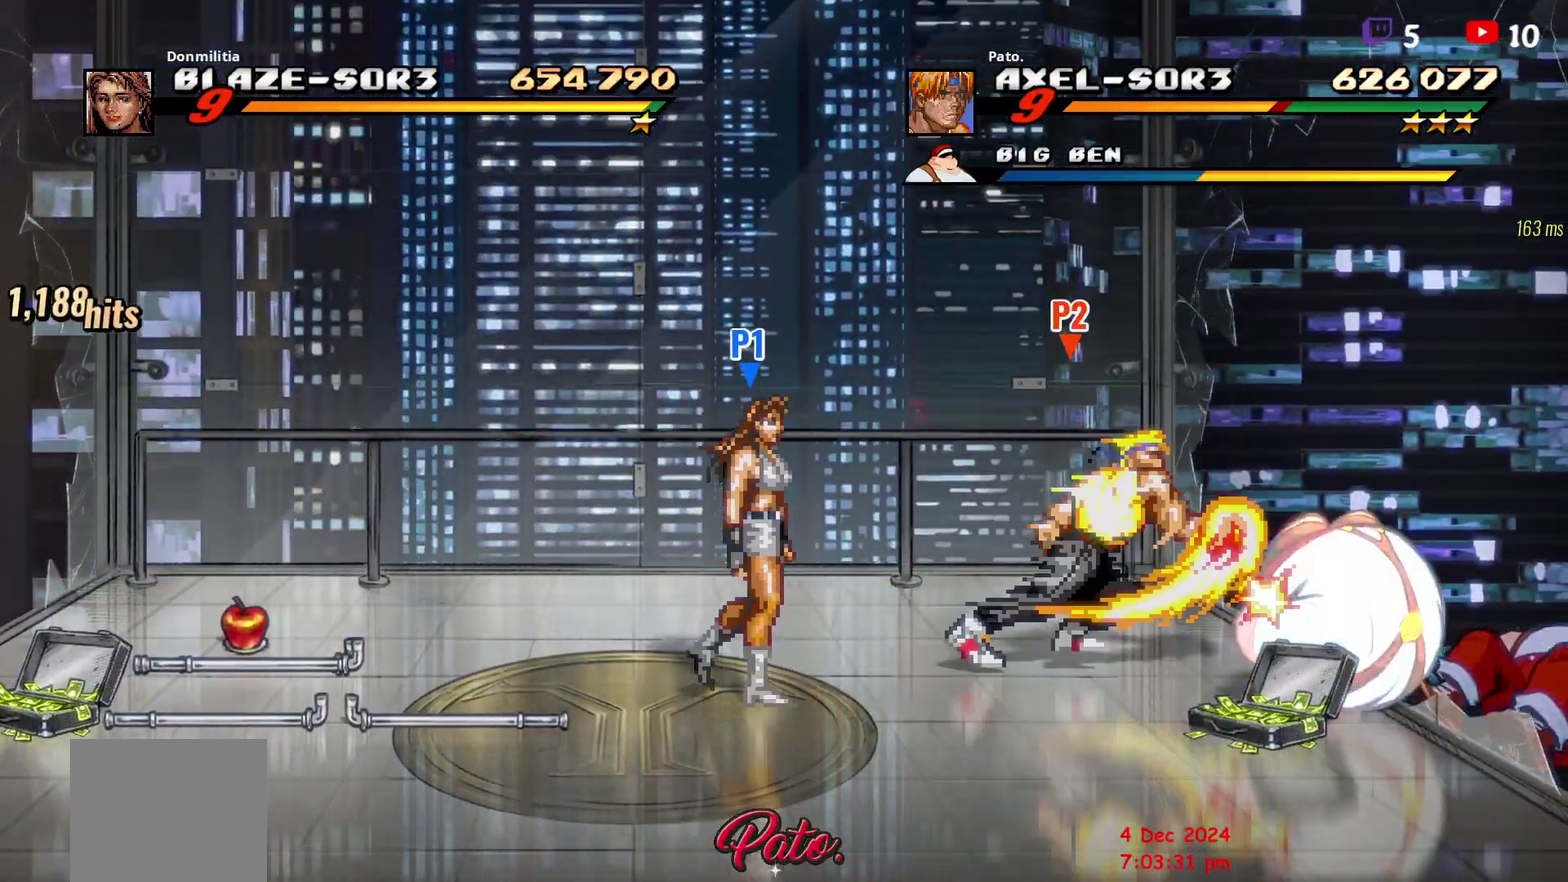
Gameplay with a controller (Xbox layout); each line is a JSON object with the inputs held at the frame after it. "events" lists button and stick changes between this image and that frame as [ms after this image, input, new state], when the widget could be followed in between. Not read: L3 R3 left_stick.
{"buttons": ["DPAD_RIGHT"], "right_stick": "center", "events": [[100, "DPAD_RIGHT", "down"], [383, "Y", "down"], [500, "Y", "up"]]}
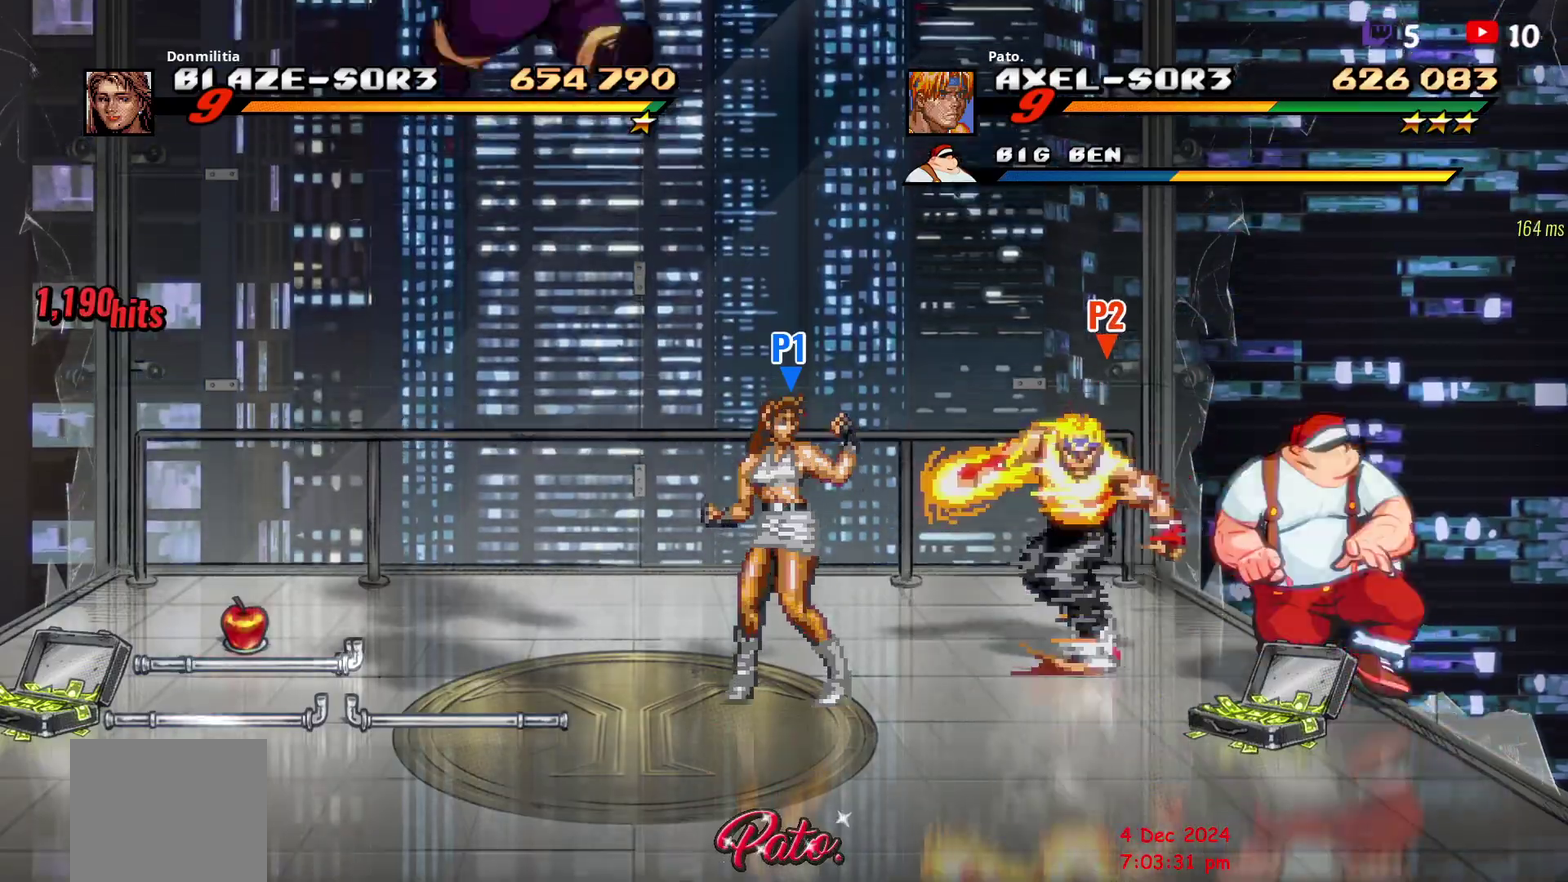
{"buttons": [], "right_stick": "center", "events": [[50, "DPAD_RIGHT", "up"], [250, "Y", "down"], [350, "Y", "up"], [400, "Y", "down"], [483, "Y", "up"]]}
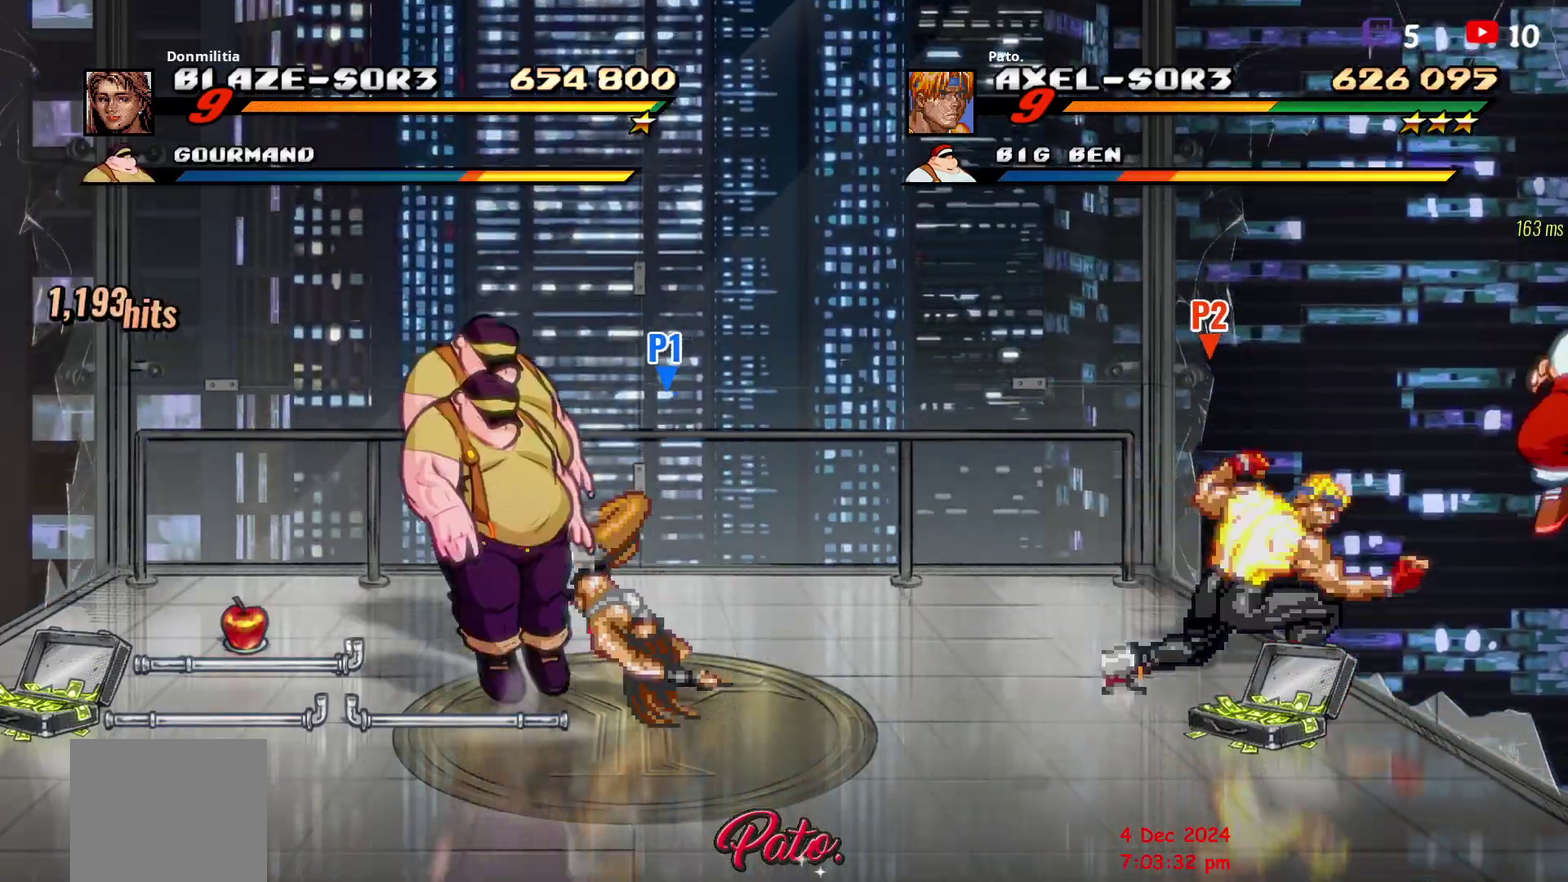
{"buttons": ["DPAD_DOWN", "DPAD_LEFT"], "right_stick": "center", "events": [[100, "DPAD_LEFT", "down"], [167, "DPAD_LEFT", "up"], [217, "DPAD_LEFT", "down"], [450, "DPAD_DOWN", "down"]]}
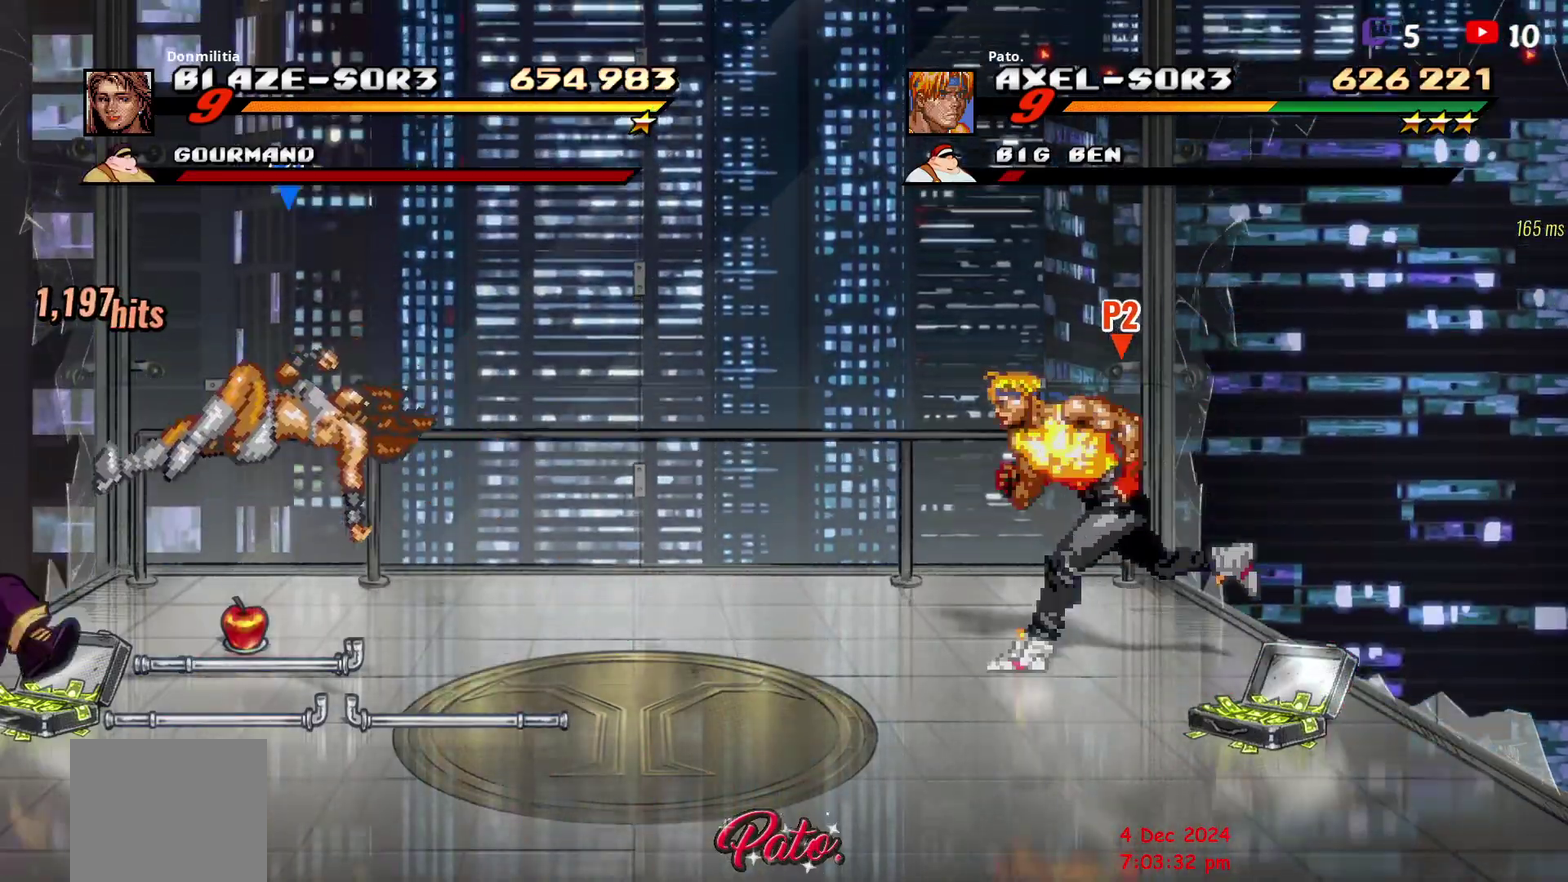
{"buttons": [], "right_stick": "center", "events": [[33, "DPAD_DOWN", "up"], [333, "DPAD_LEFT", "up"], [367, "DPAD_RIGHT", "down"], [450, "DPAD_RIGHT", "up"]]}
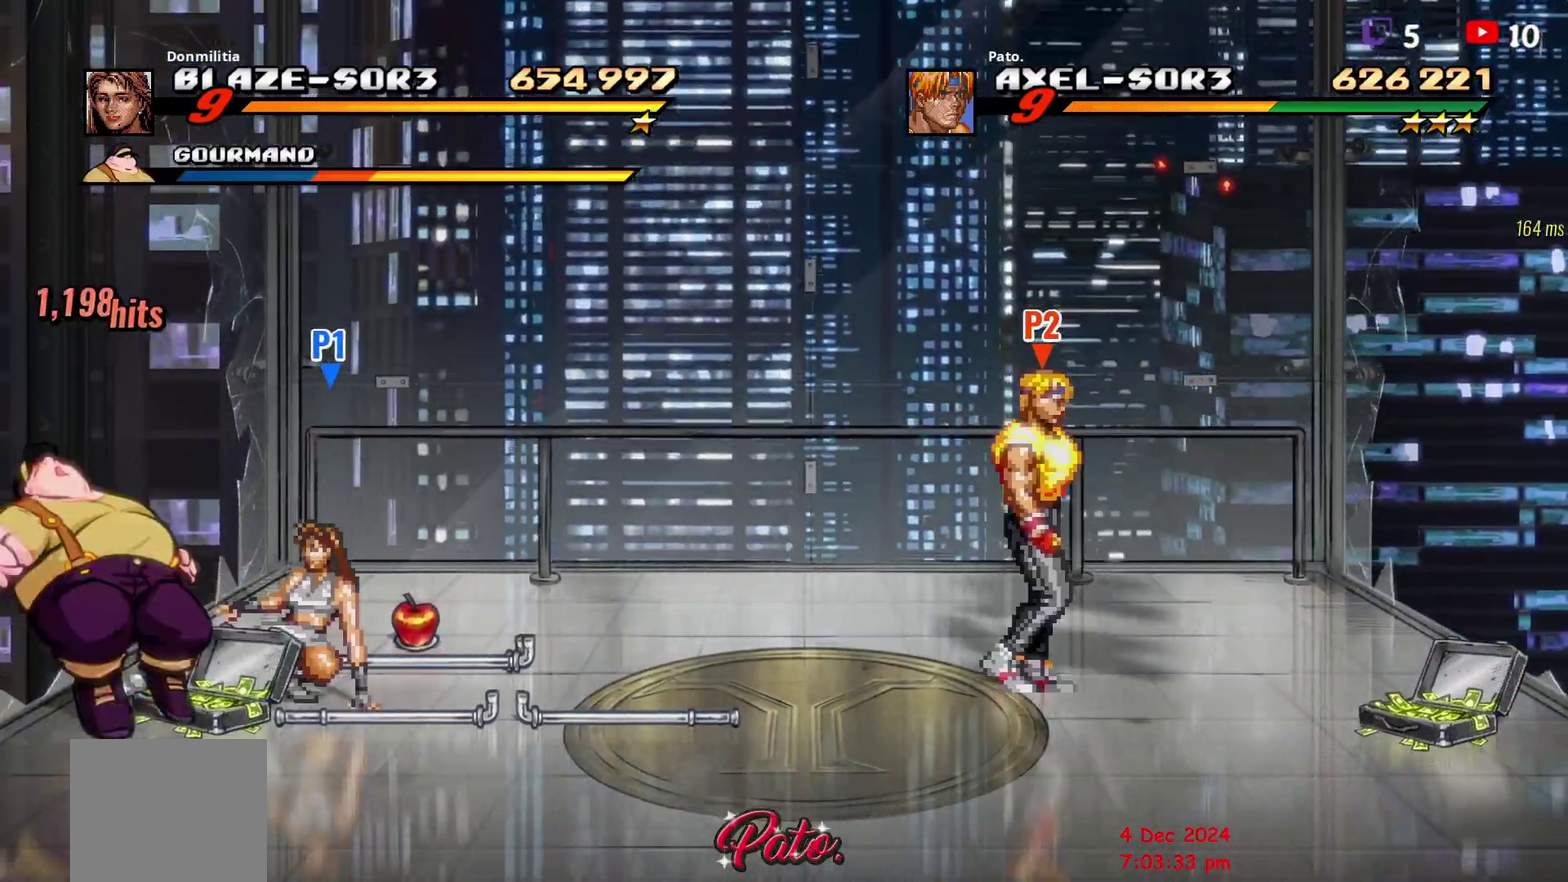
{"buttons": [], "right_stick": "center", "events": [[33, "A", "down"], [117, "A", "up"], [217, "Y", "down"], [300, "Y", "up"]]}
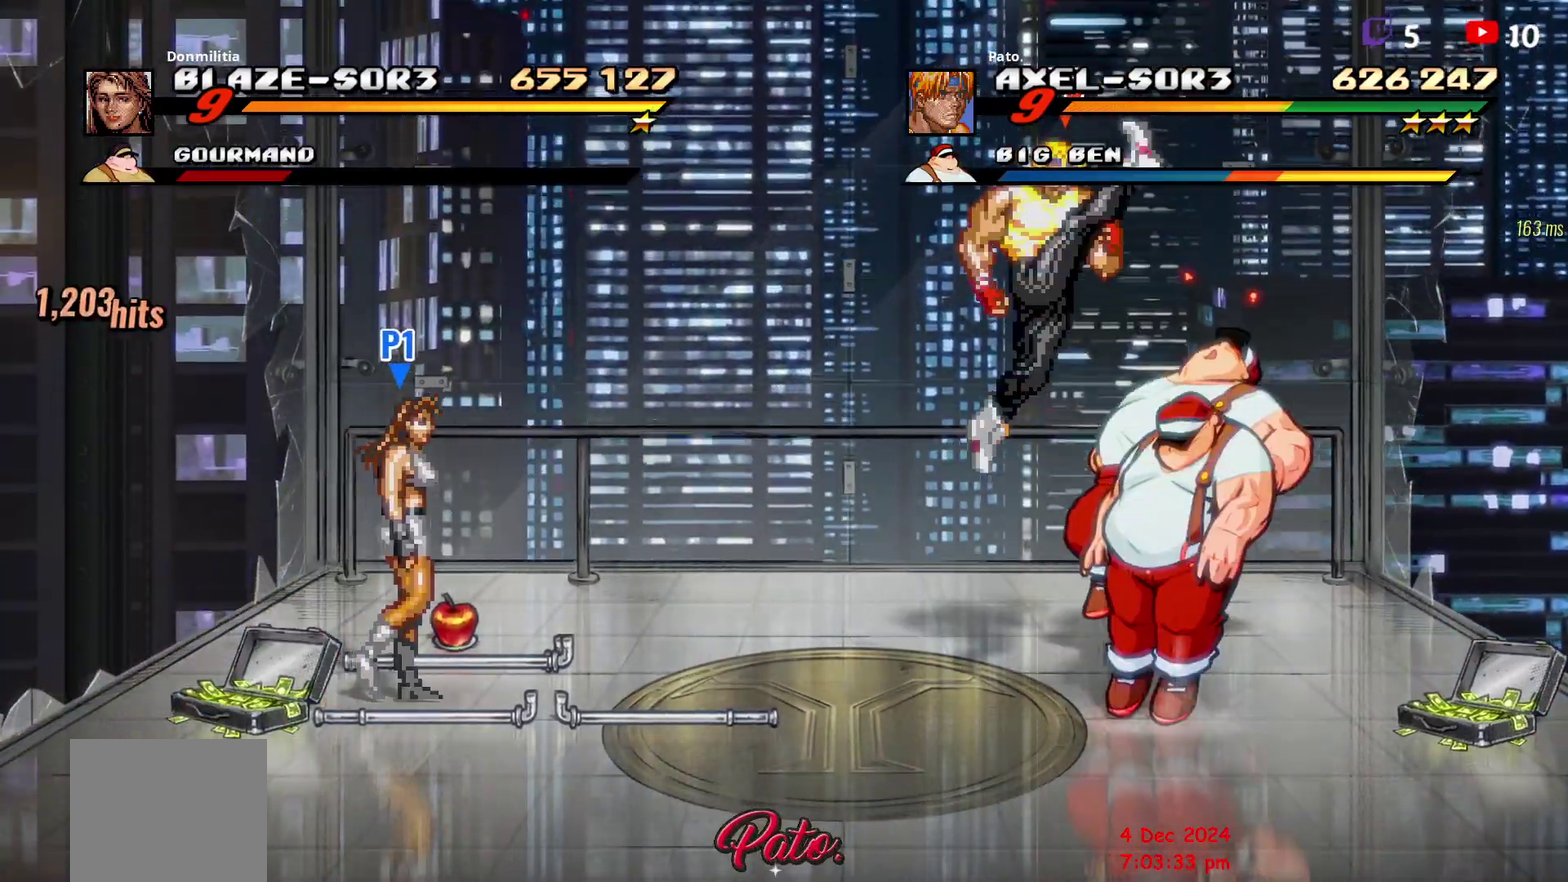
{"buttons": ["DPAD_RIGHT"], "right_stick": "center", "events": [[67, "DPAD_RIGHT", "down"], [117, "DPAD_RIGHT", "up"], [183, "DPAD_RIGHT", "down"]]}
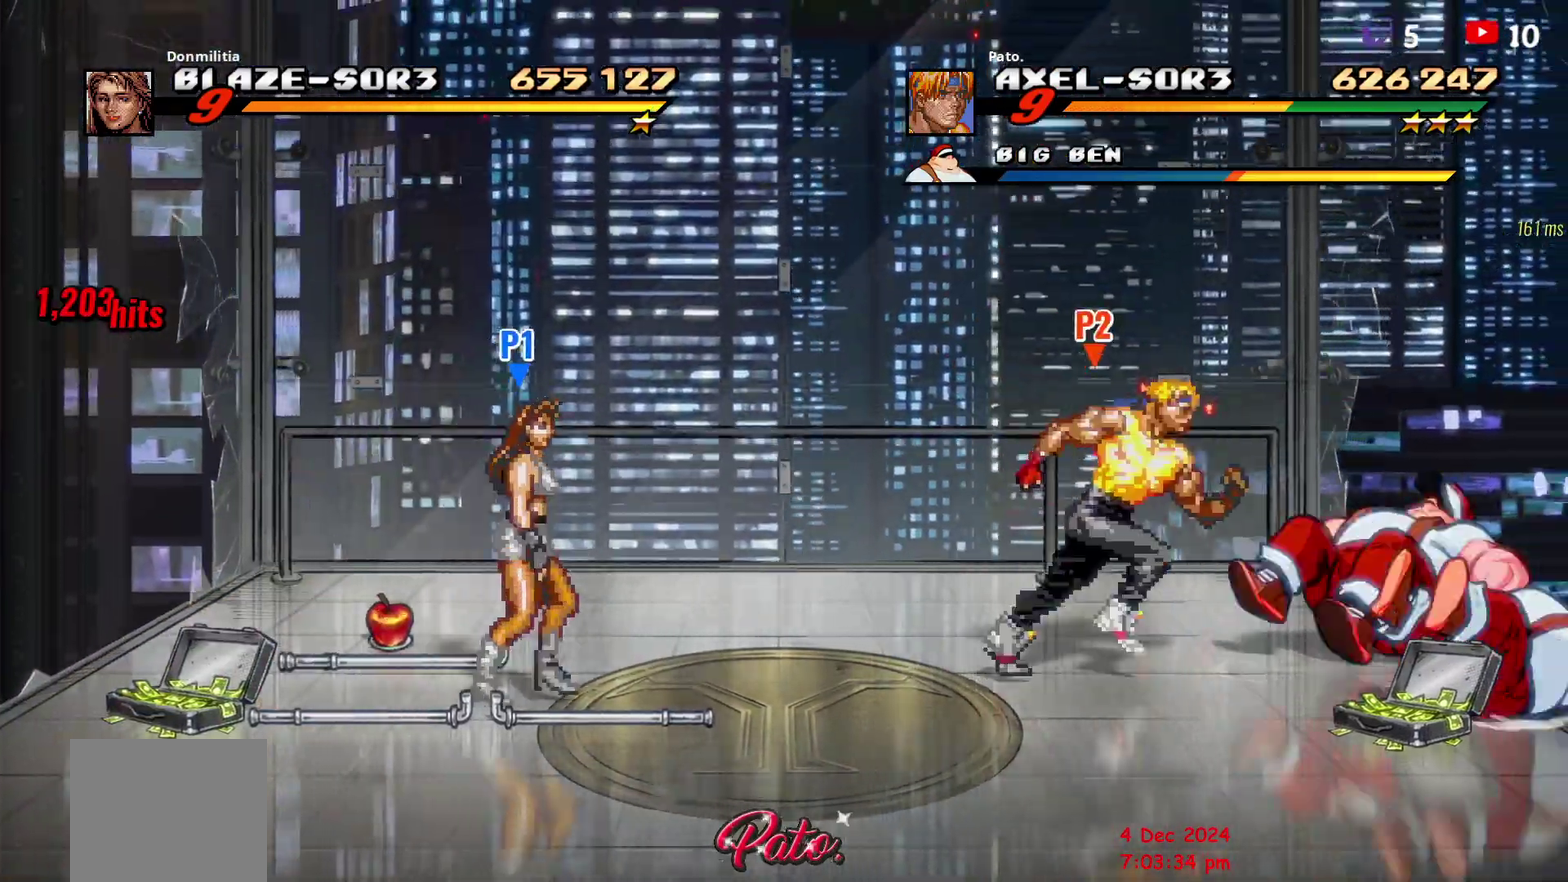
{"buttons": ["Y"], "right_stick": "center", "events": [[17, "Y", "down"], [100, "Y", "up"], [167, "DPAD_RIGHT", "up"], [167, "Y", "down"], [267, "Y", "up"], [317, "Y", "down"], [417, "Y", "up"], [467, "Y", "down"]]}
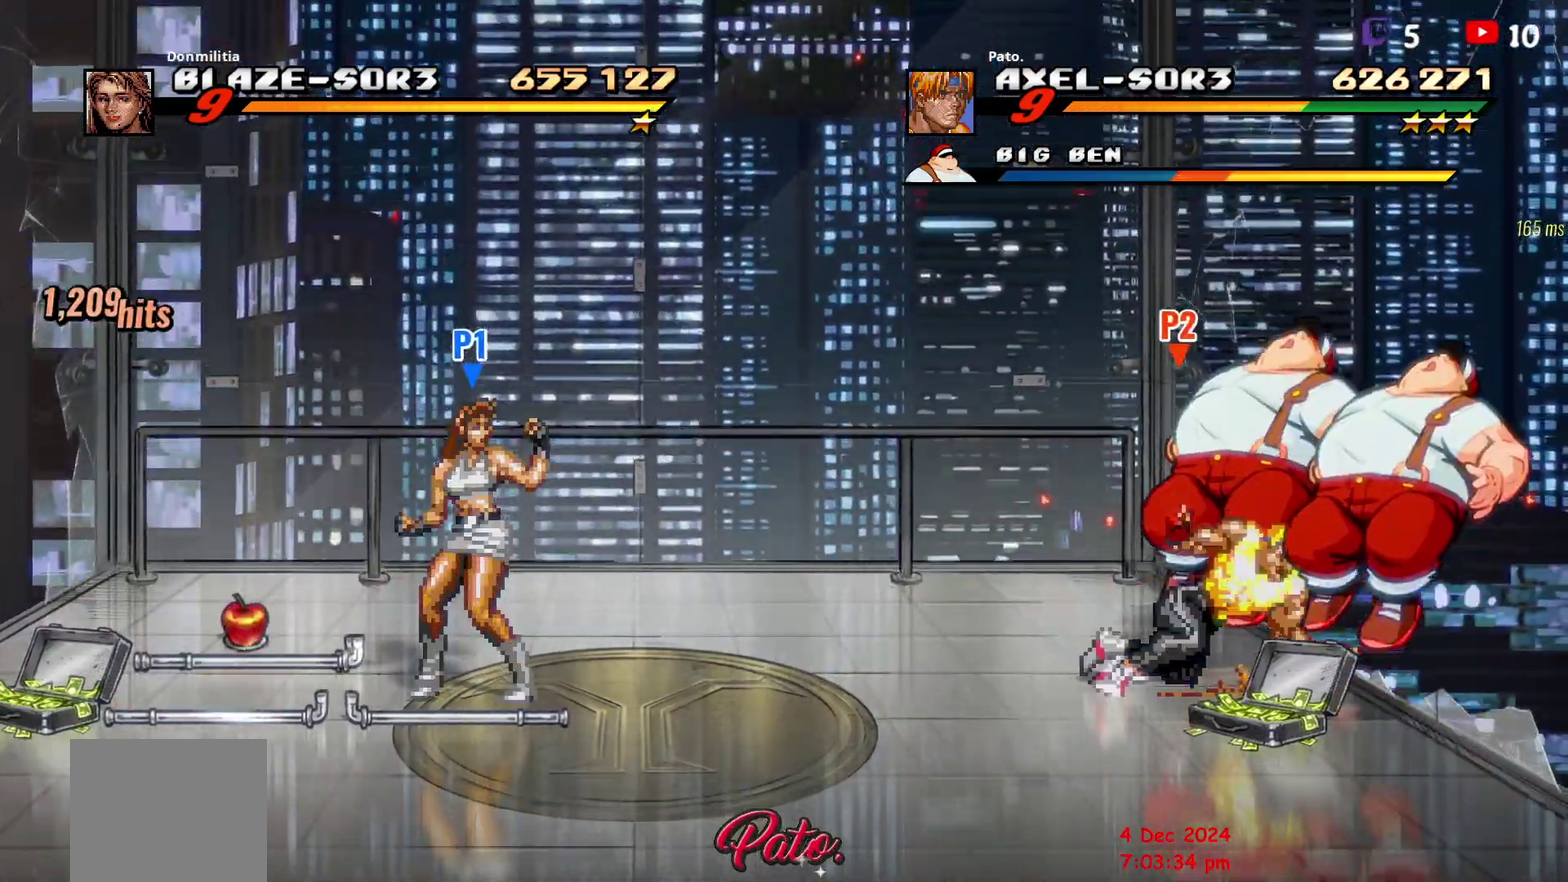
{"buttons": ["DPAD_DOWN", "DPAD_RIGHT"], "right_stick": "center", "events": [[83, "Y", "up"], [467, "DPAD_RIGHT", "down"], [483, "DPAD_DOWN", "down"]]}
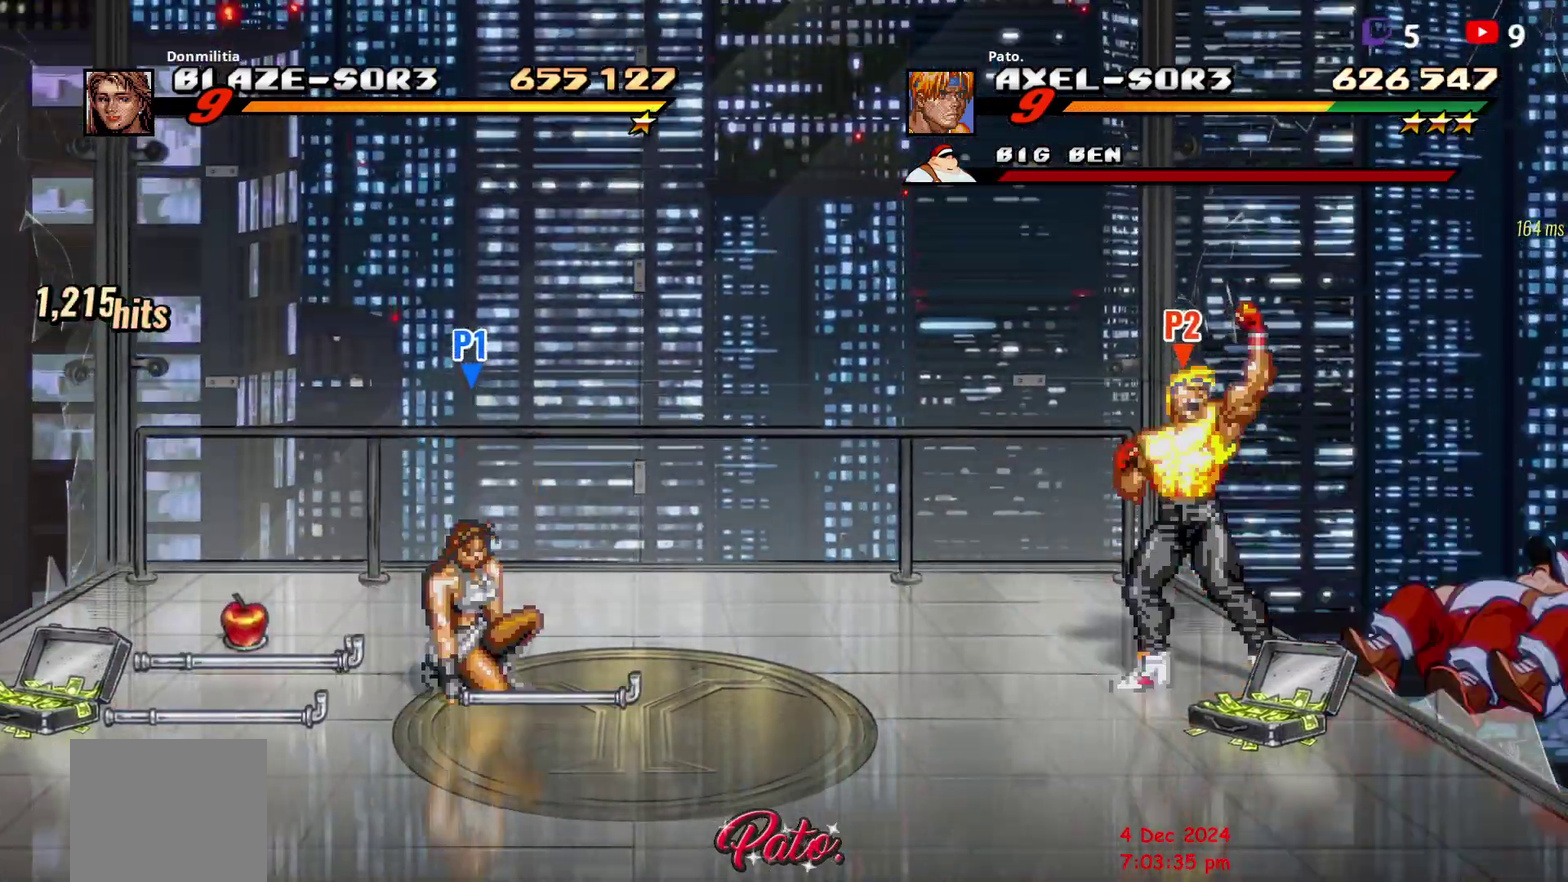
{"buttons": [], "right_stick": "center", "events": [[267, "DPAD_DOWN", "up"], [267, "DPAD_RIGHT", "up"], [283, "B", "down"], [367, "B", "up"], [400, "DPAD_LEFT", "down"], [450, "DPAD_LEFT", "up"]]}
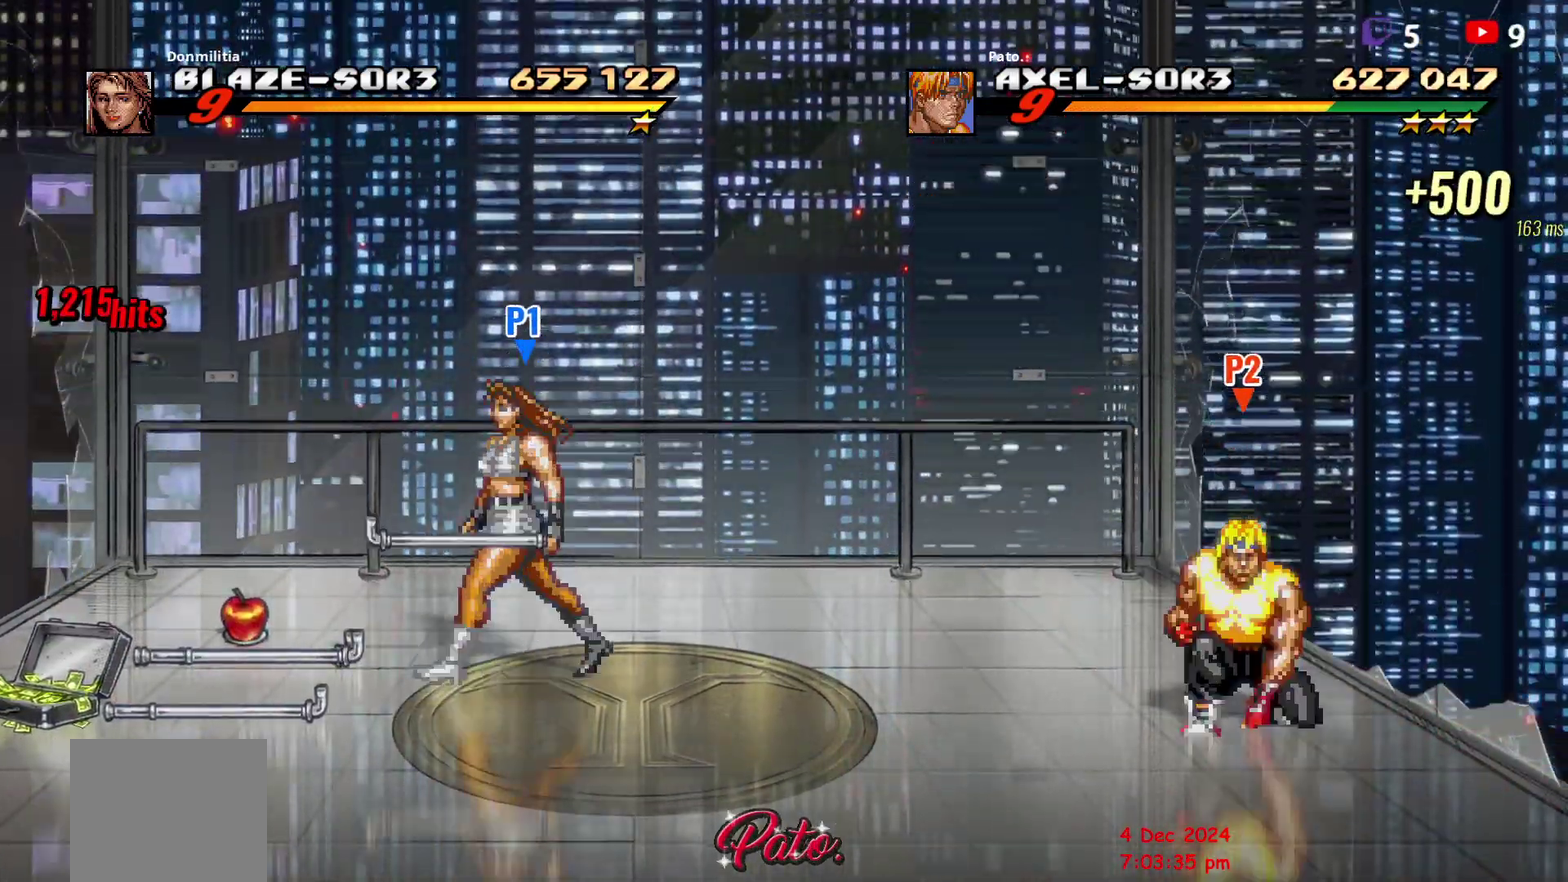
{"buttons": ["DPAD_LEFT"], "right_stick": "center", "events": [[17, "DPAD_LEFT", "down"]]}
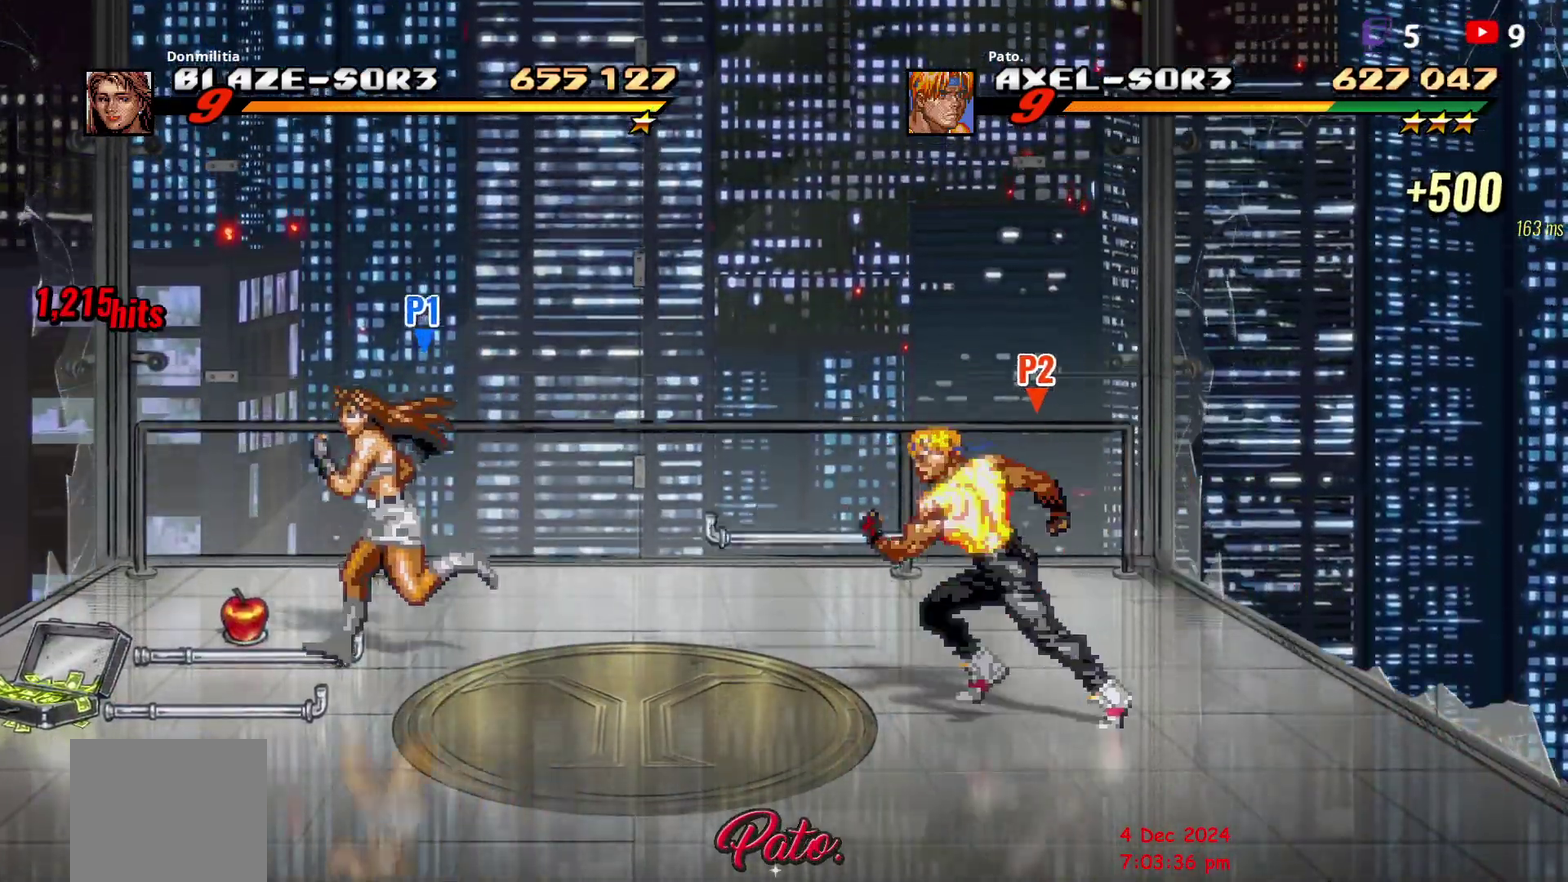
{"buttons": ["DPAD_RIGHT"], "right_stick": "center", "events": [[117, "DPAD_UP", "down"], [183, "DPAD_UP", "up"], [200, "B", "down"], [217, "DPAD_LEFT", "up"], [283, "B", "up"], [500, "DPAD_RIGHT", "down"]]}
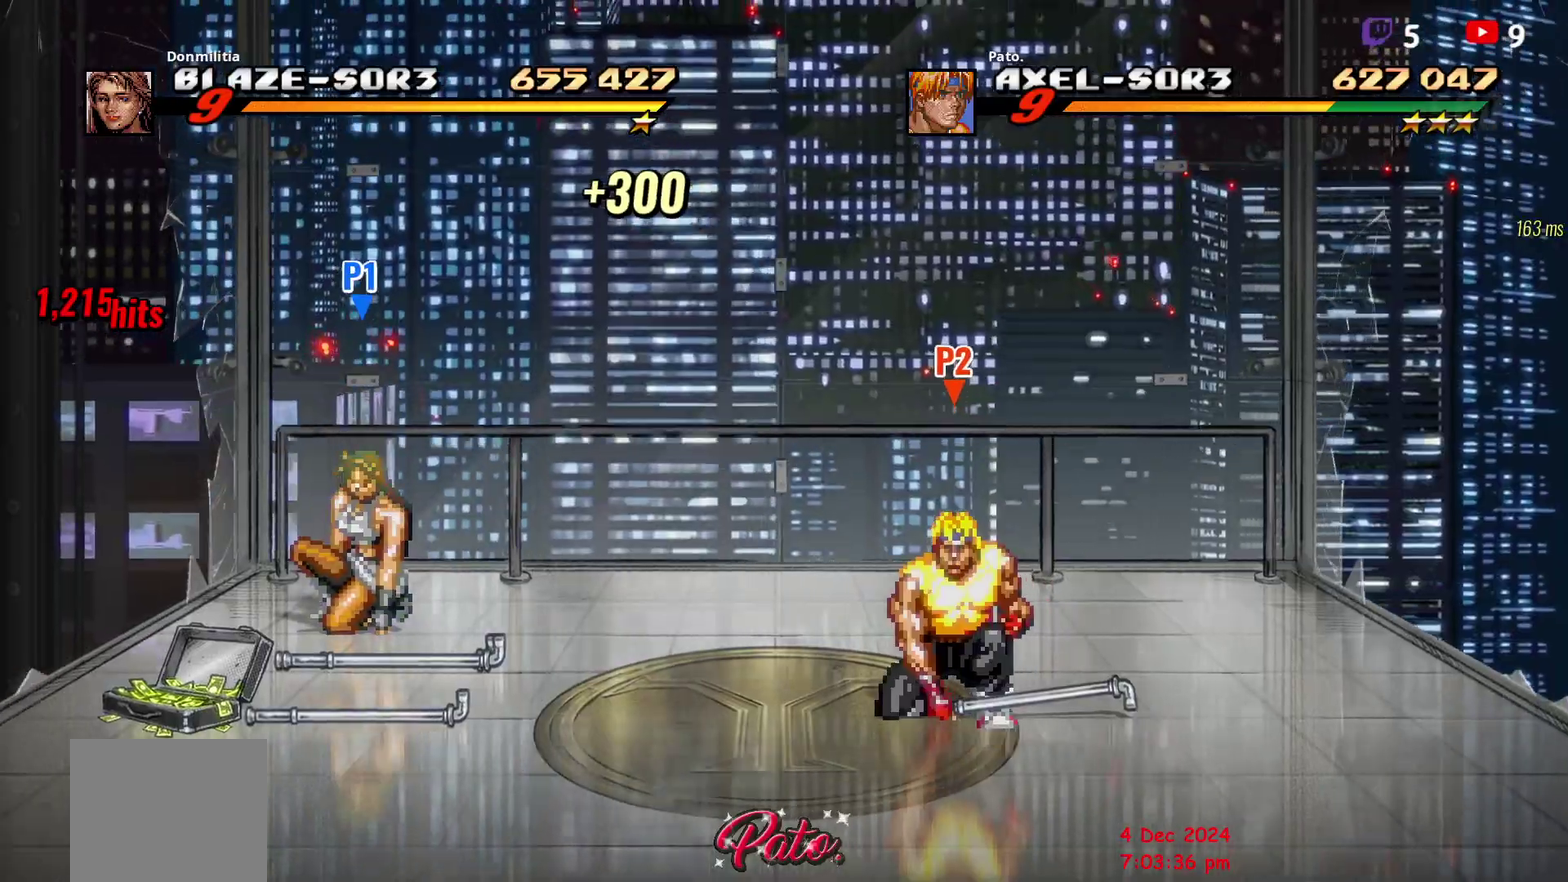
{"buttons": [], "right_stick": "center", "events": [[150, "DPAD_RIGHT", "up"]]}
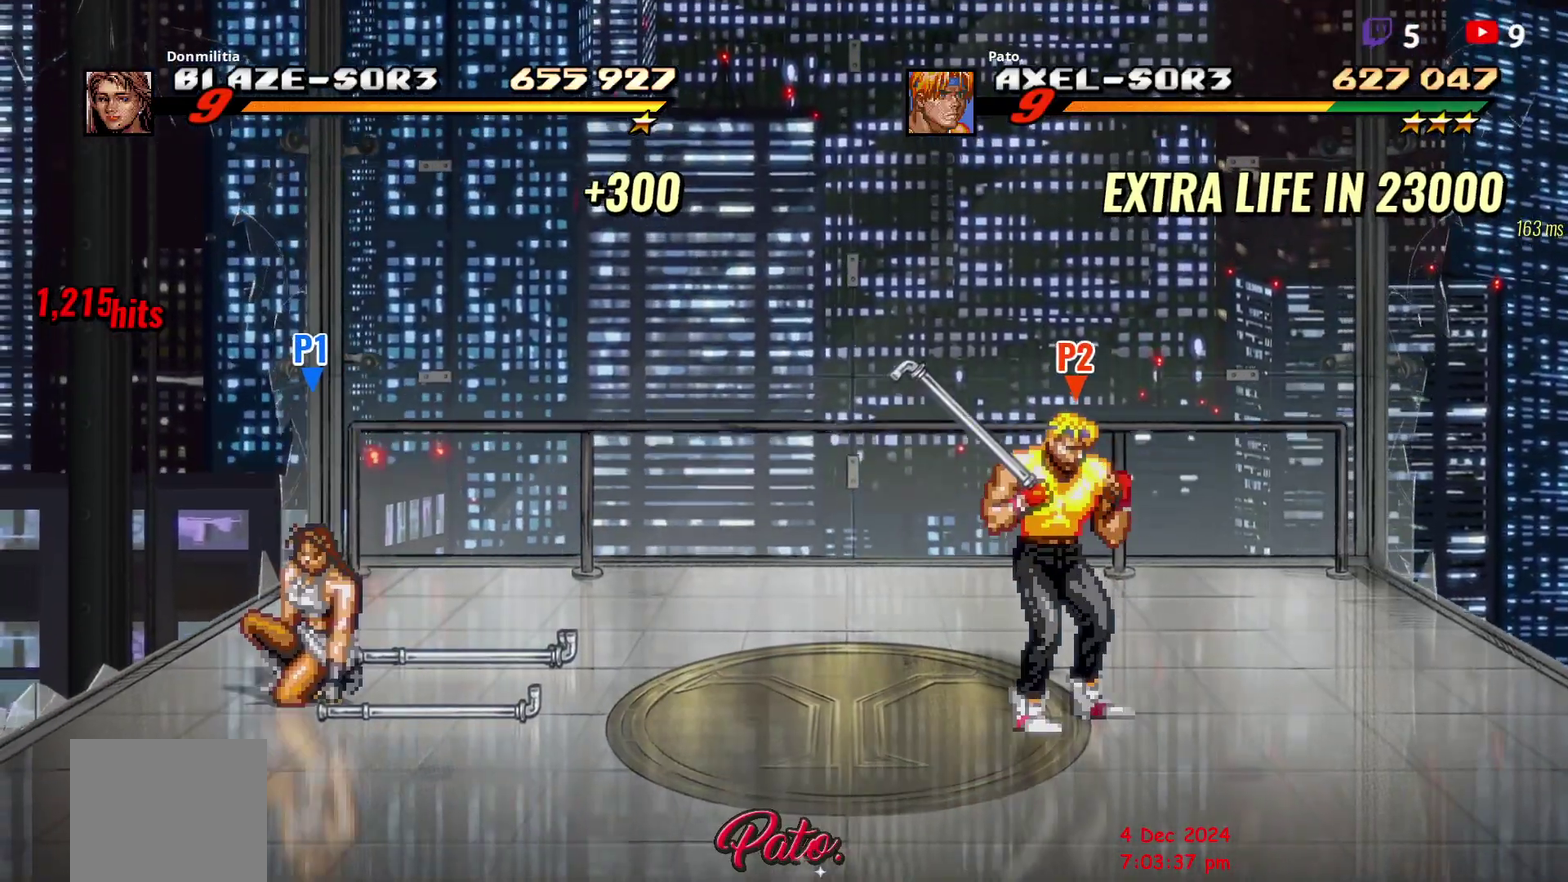
{"buttons": ["Y", "DPAD_RIGHT"], "right_stick": "center", "events": [[250, "DPAD_RIGHT", "down"], [317, "DPAD_RIGHT", "up"], [383, "DPAD_RIGHT", "down"], [483, "Y", "down"]]}
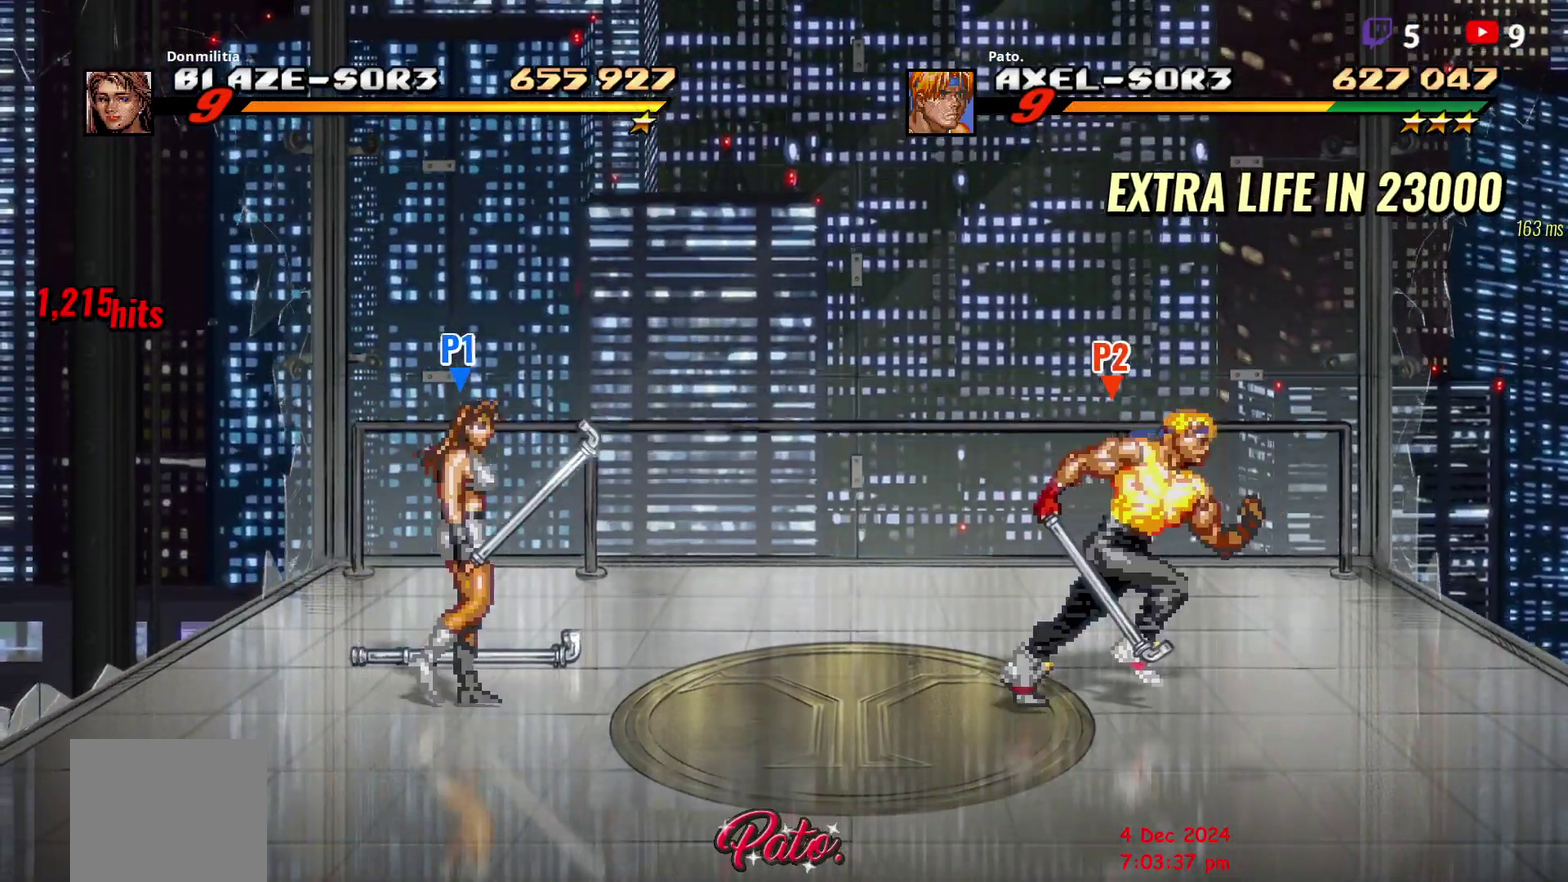
{"buttons": ["DPAD_LEFT"], "right_stick": "center", "events": [[150, "Y", "up"], [317, "DPAD_RIGHT", "up"], [450, "DPAD_LEFT", "down"]]}
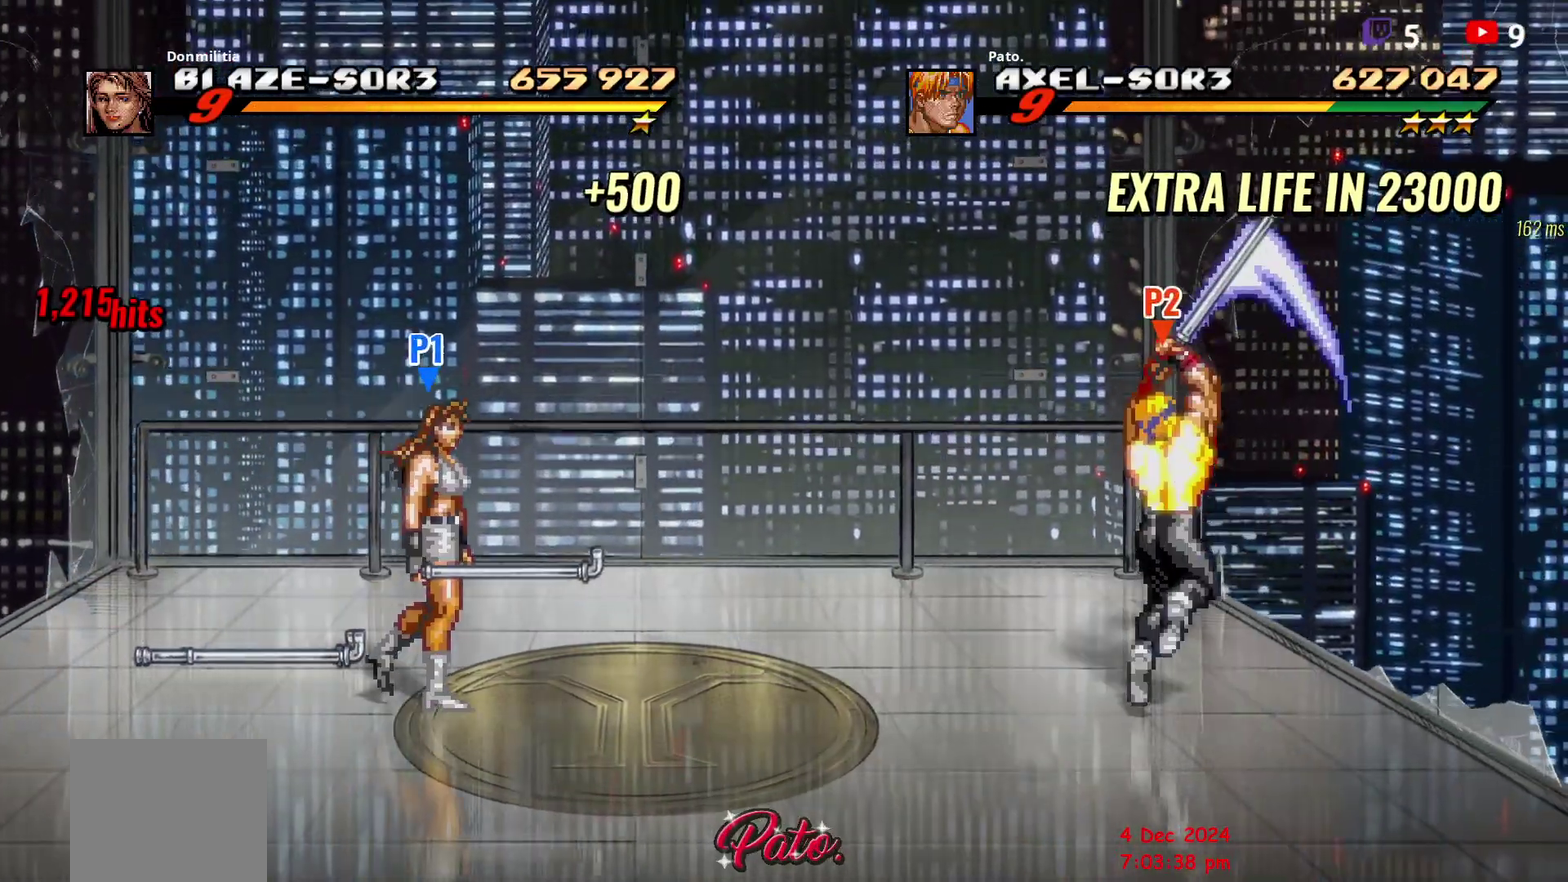
{"buttons": [], "right_stick": "center", "events": [[283, "DPAD_LEFT", "up"]]}
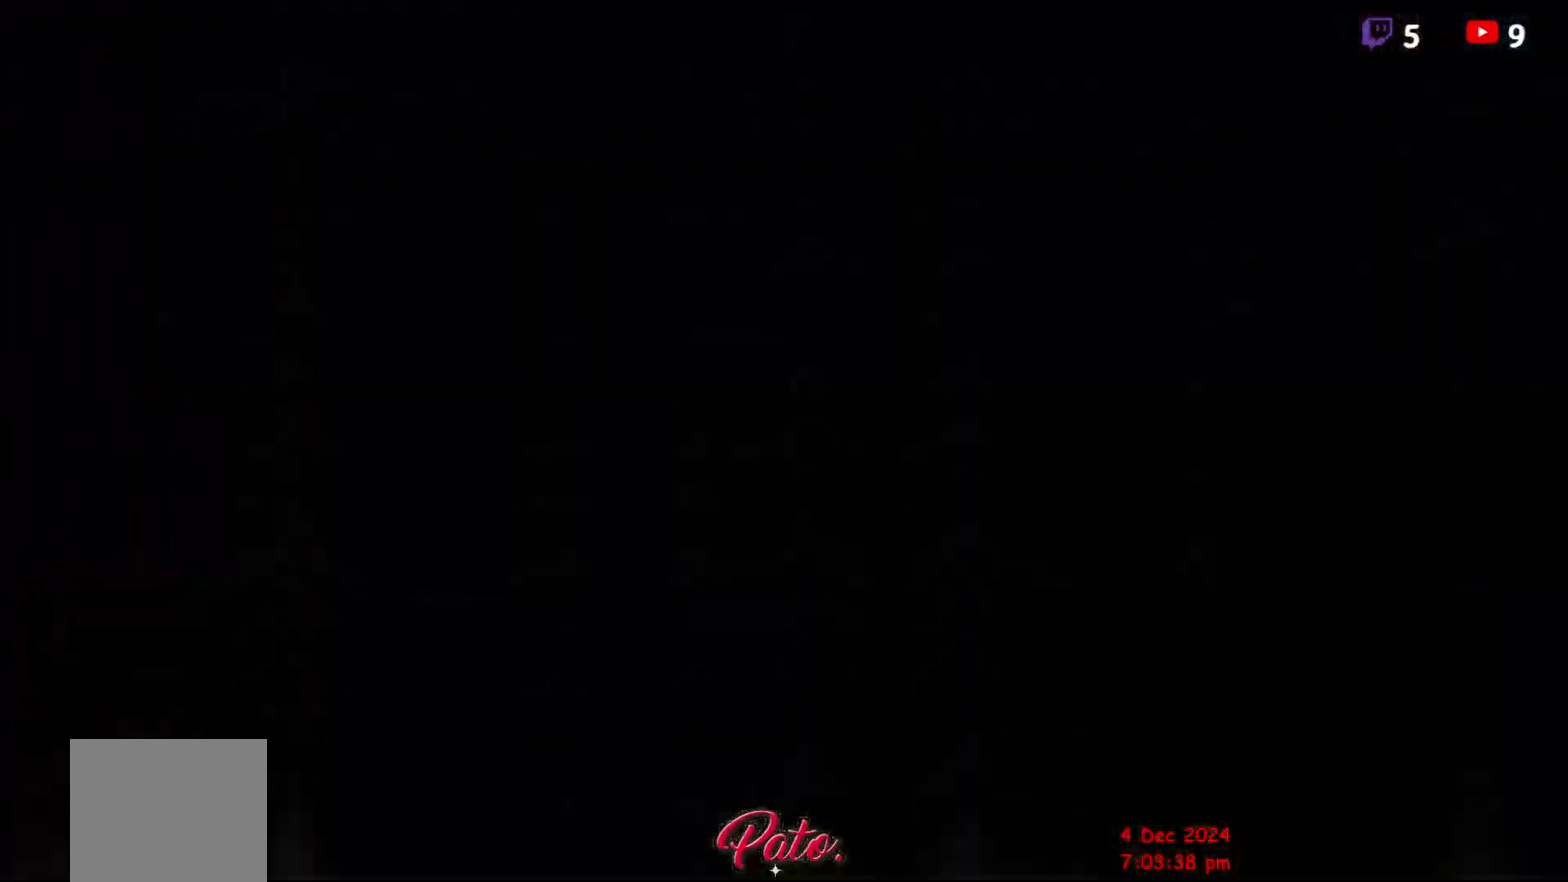
{"buttons": [], "right_stick": "center", "events": []}
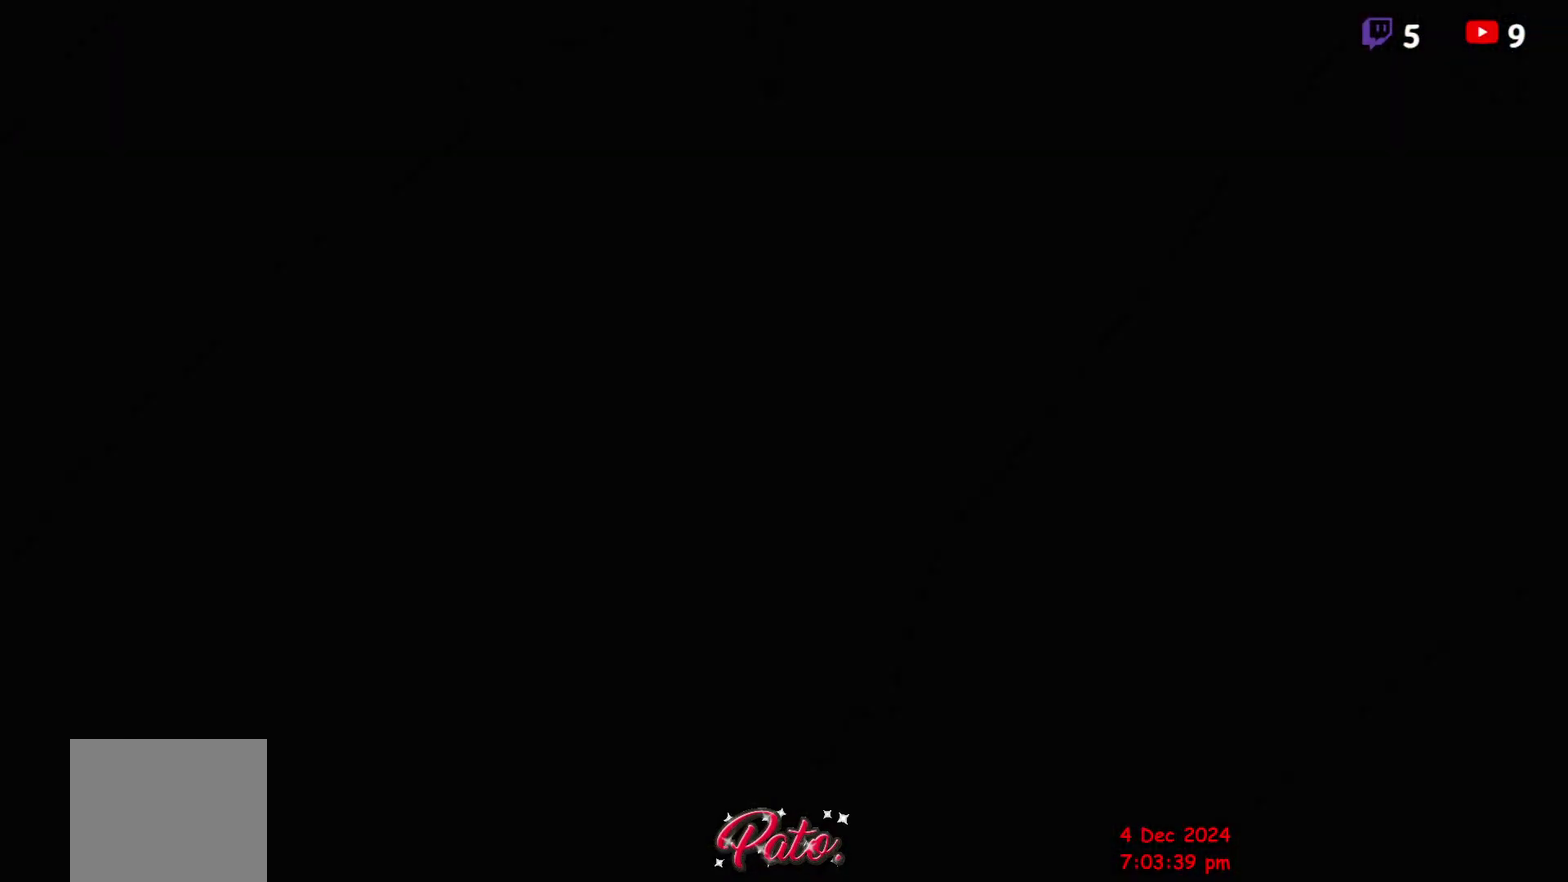
{"buttons": [], "right_stick": "center", "events": []}
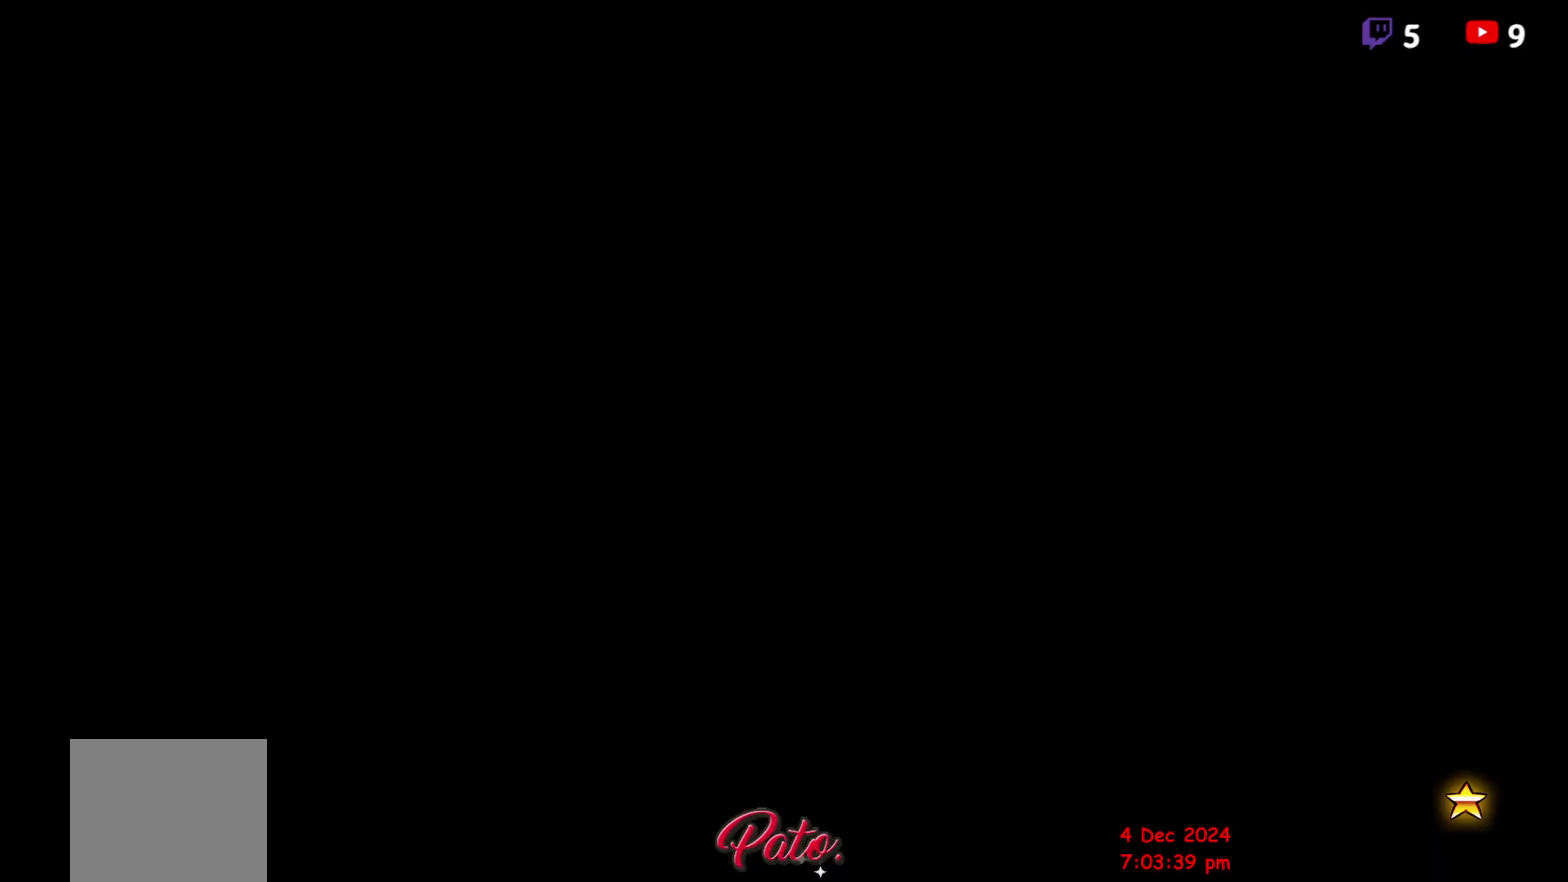
{"buttons": [], "right_stick": "center", "events": []}
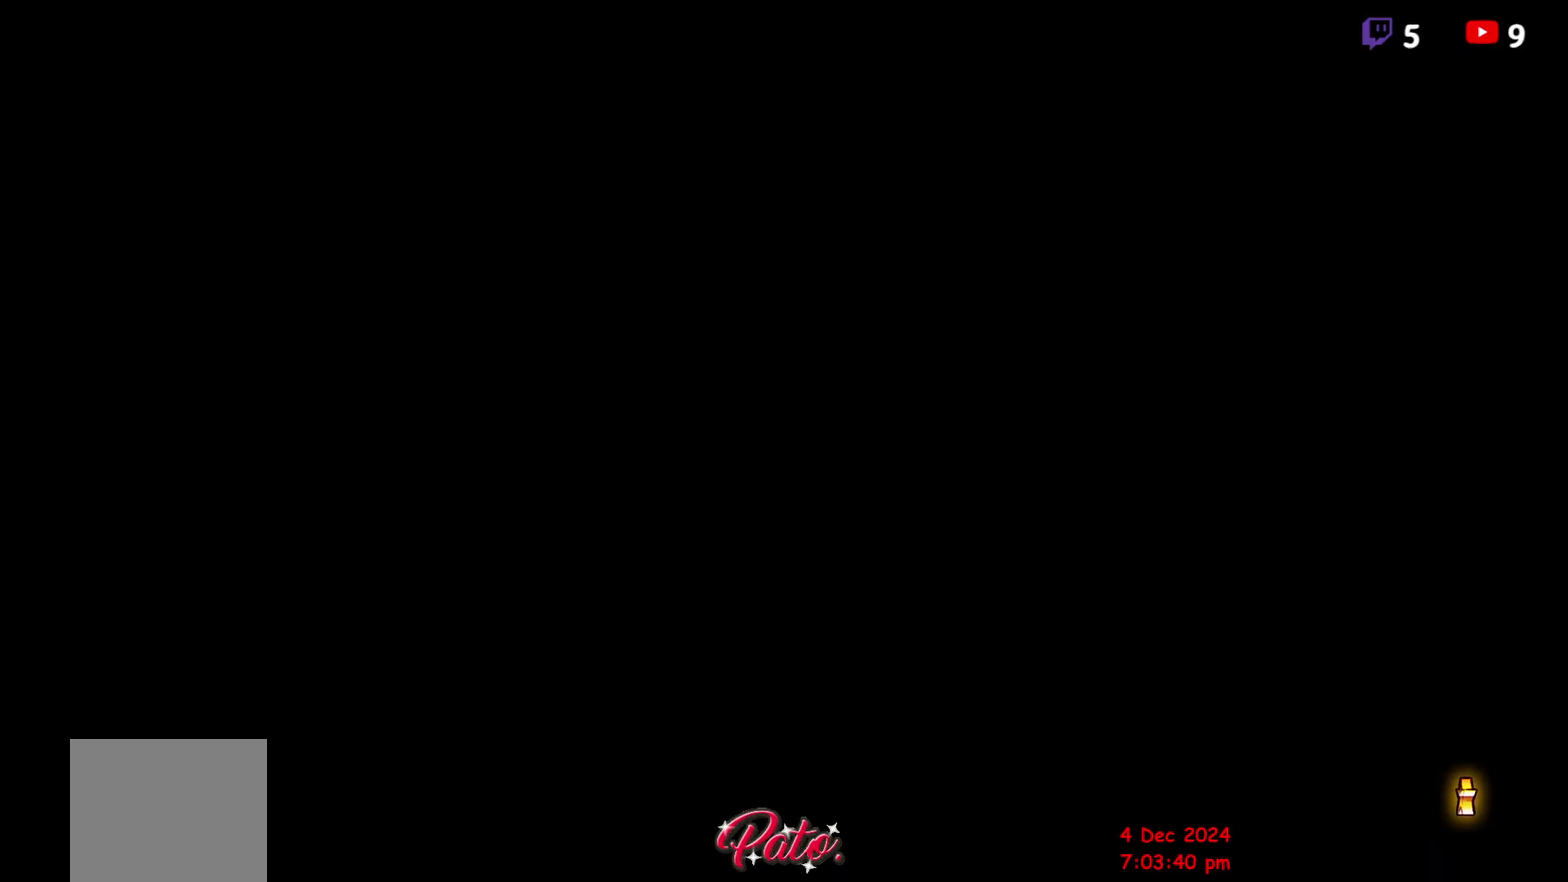
{"buttons": [], "right_stick": "center", "events": []}
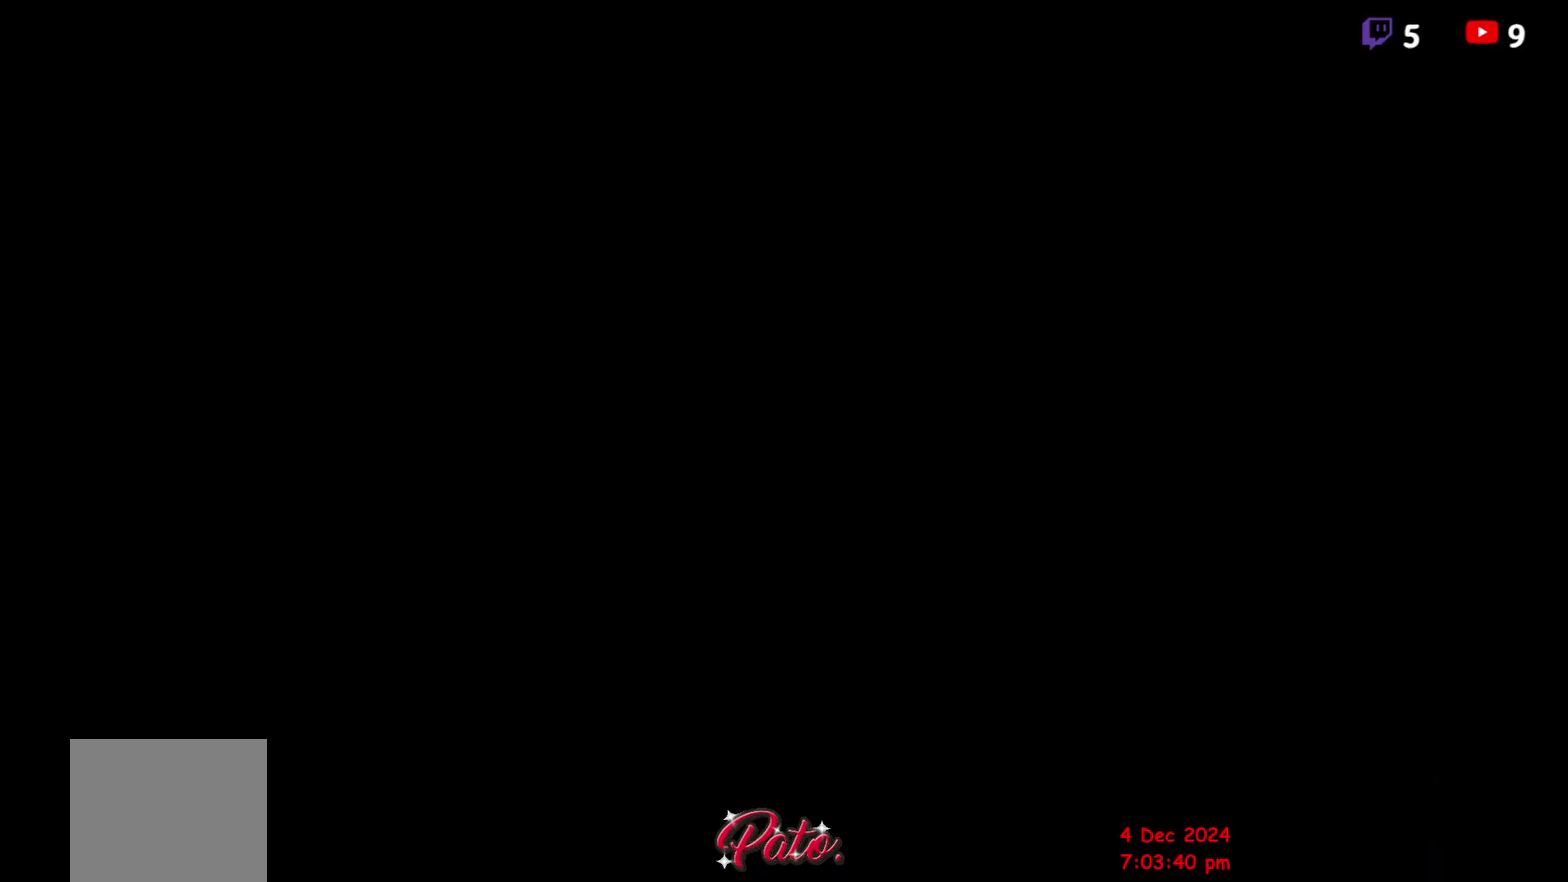
{"buttons": [], "right_stick": "center", "events": []}
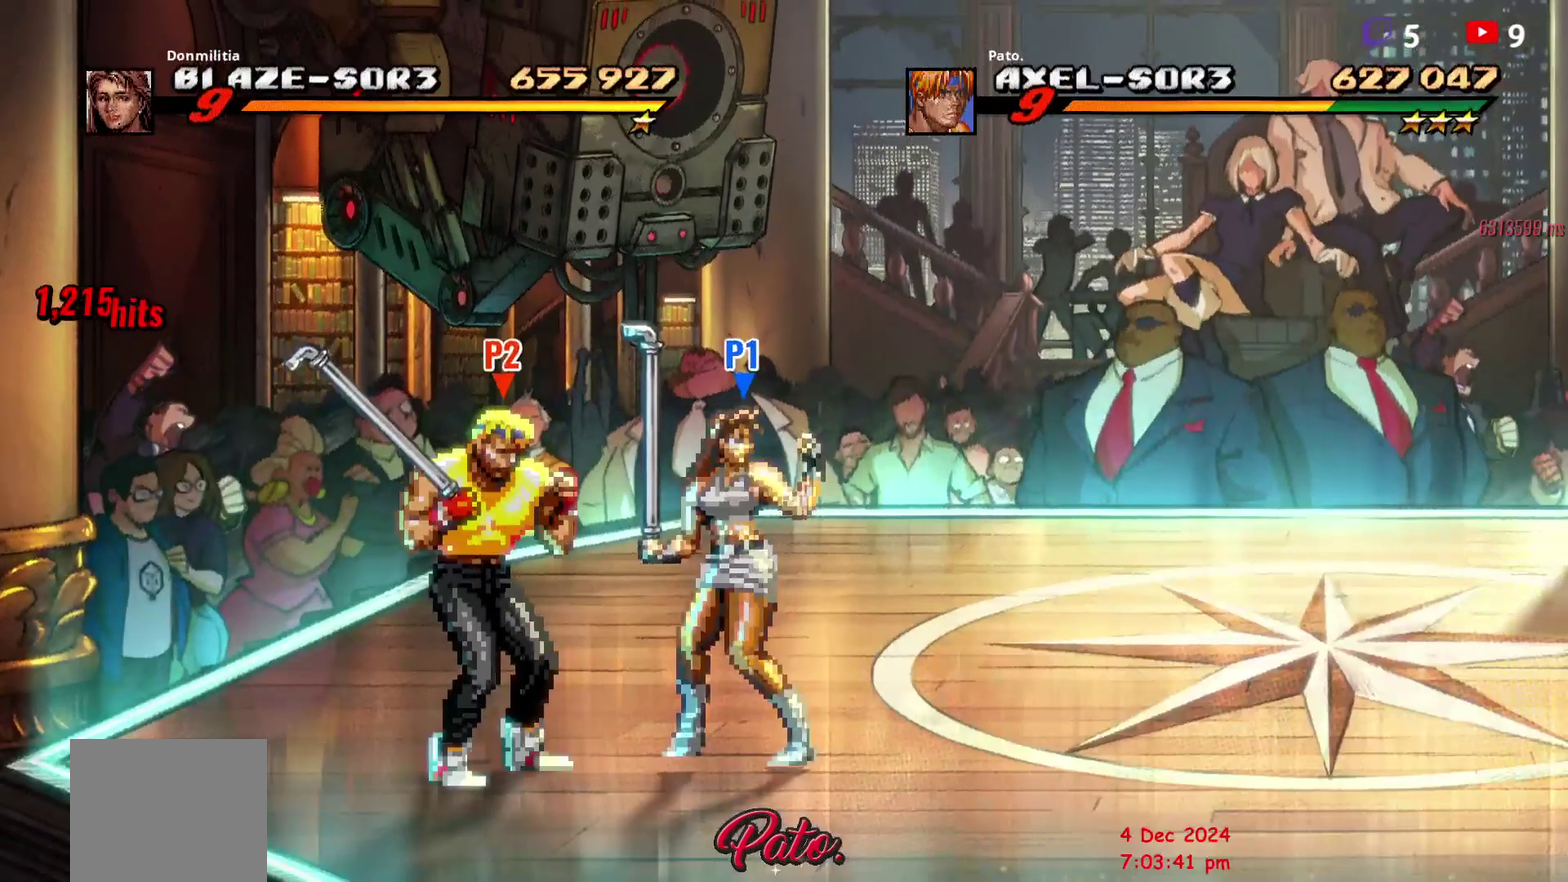
{"buttons": [], "right_stick": "center", "events": [[400, "A", "down"], [483, "A", "up"]]}
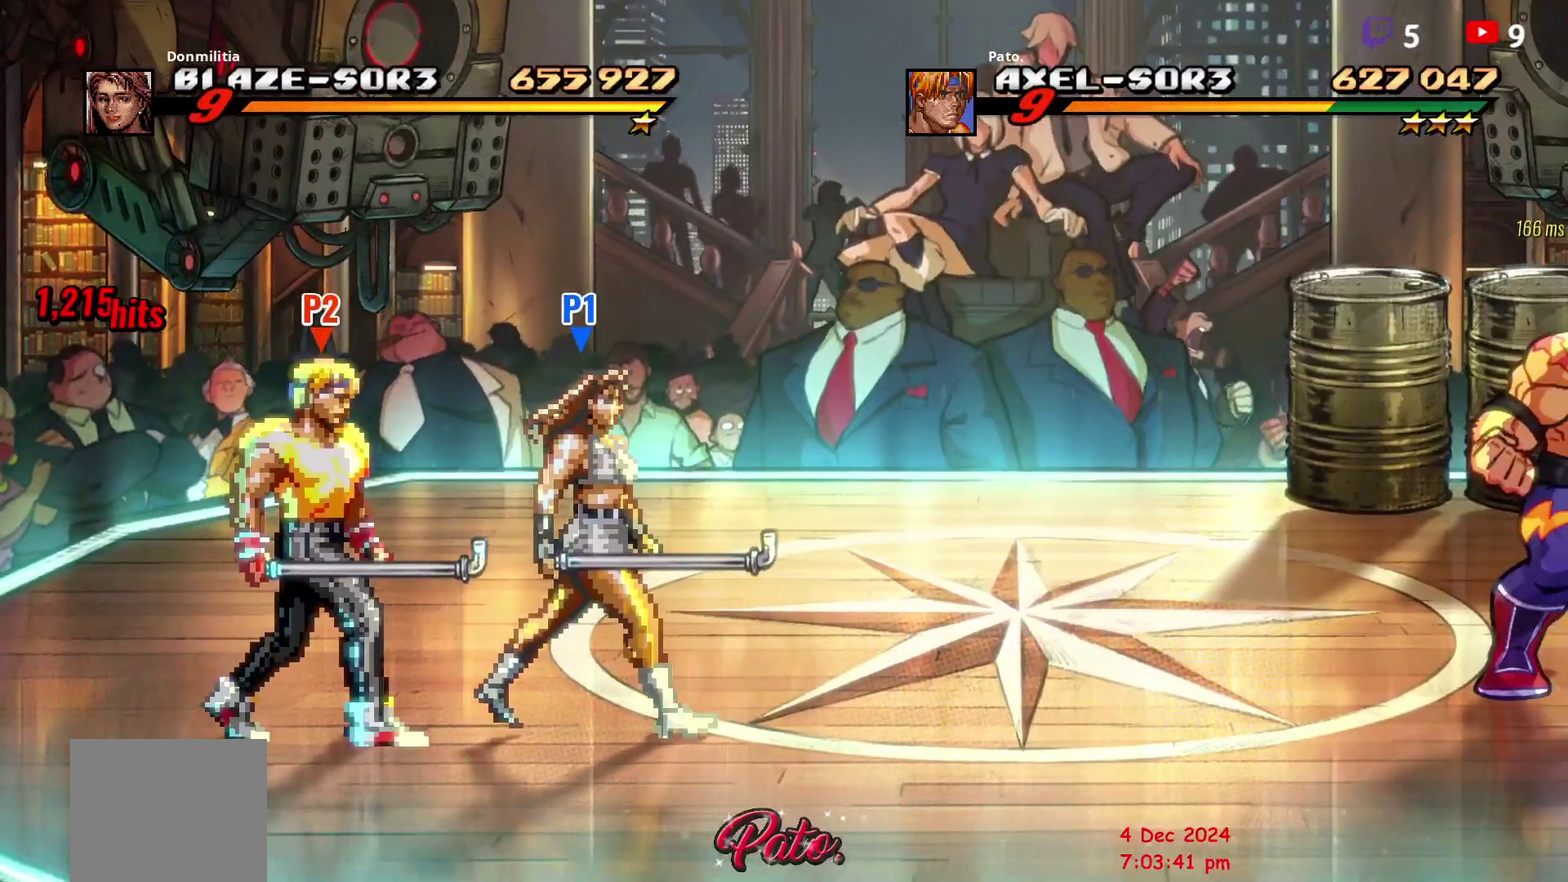
{"buttons": ["Y"], "right_stick": "center", "events": [[483, "Y", "down"]]}
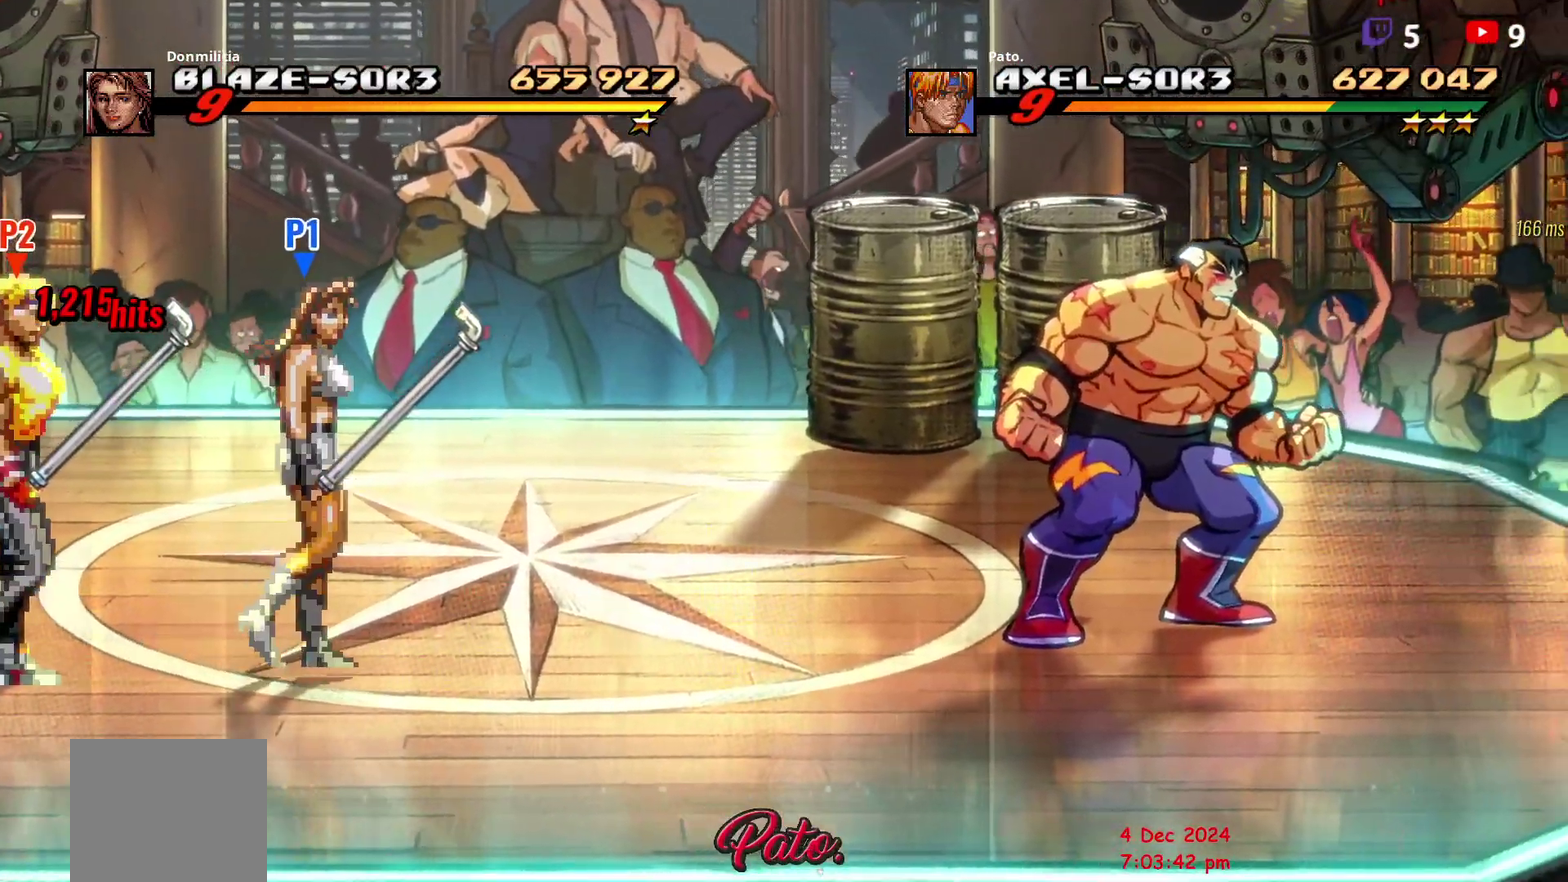
{"buttons": [], "right_stick": "center", "events": [[33, "Y", "up"], [100, "Y", "down"], [150, "Y", "up"], [250, "Y", "down"], [333, "Y", "up"]]}
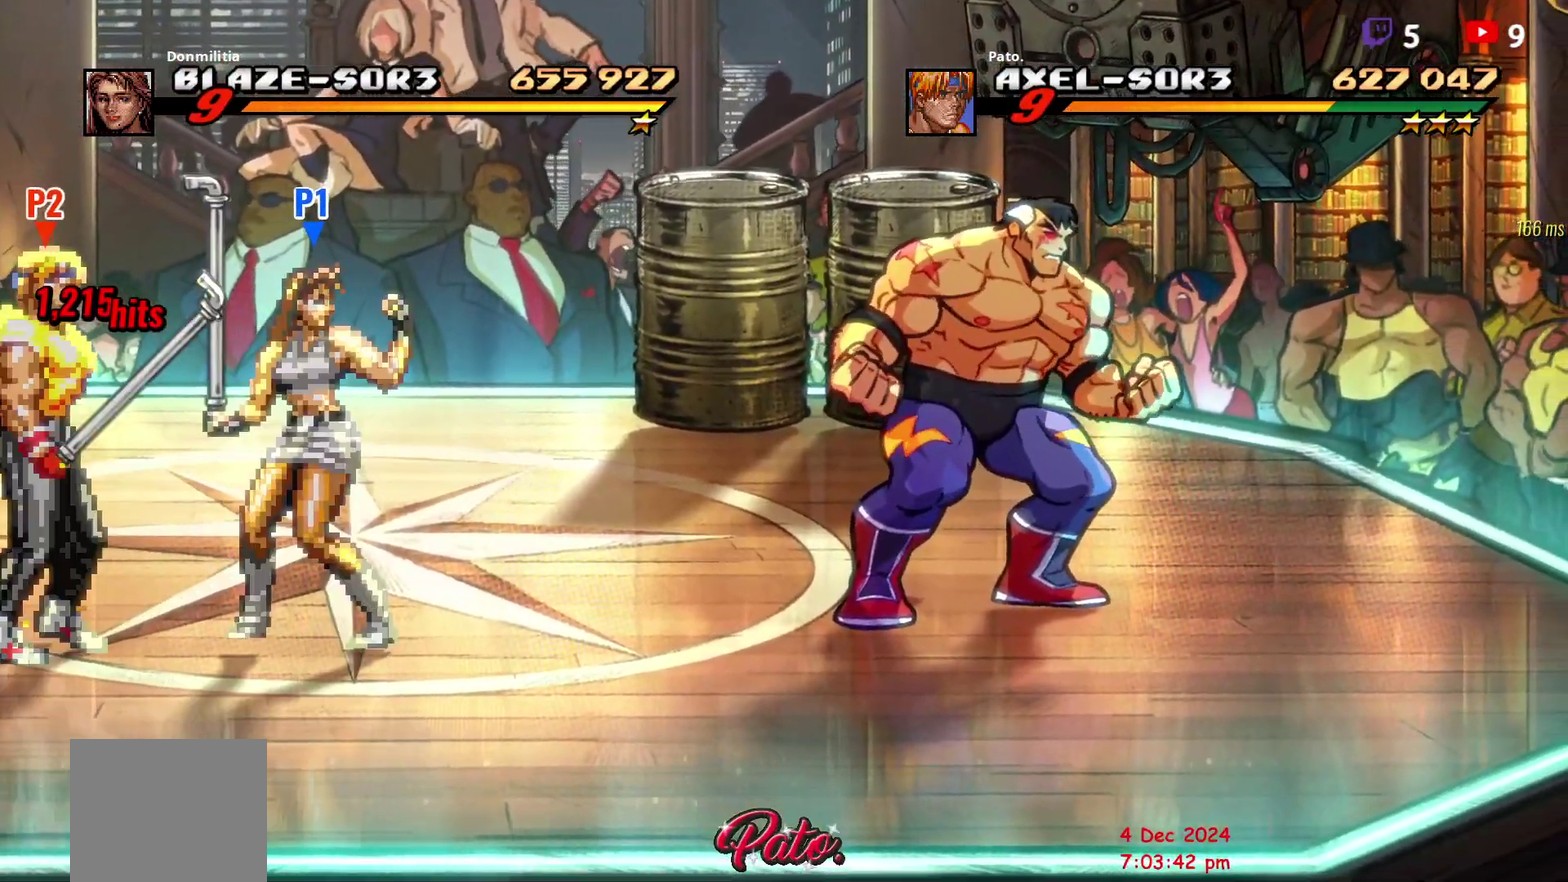
{"buttons": [], "right_stick": "center", "events": []}
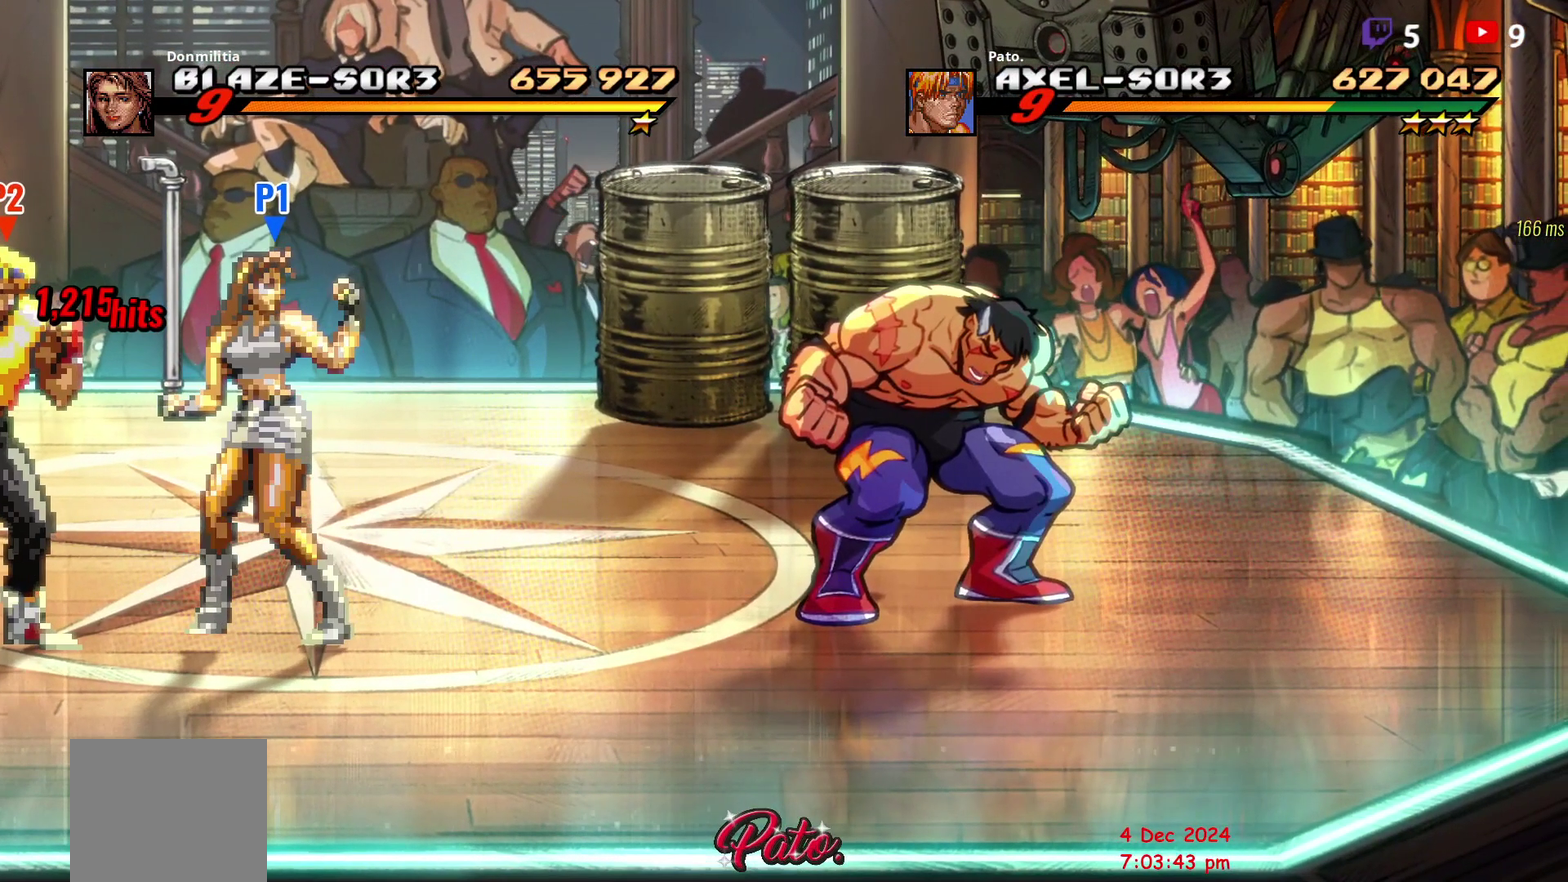
{"buttons": [], "right_stick": "center", "events": []}
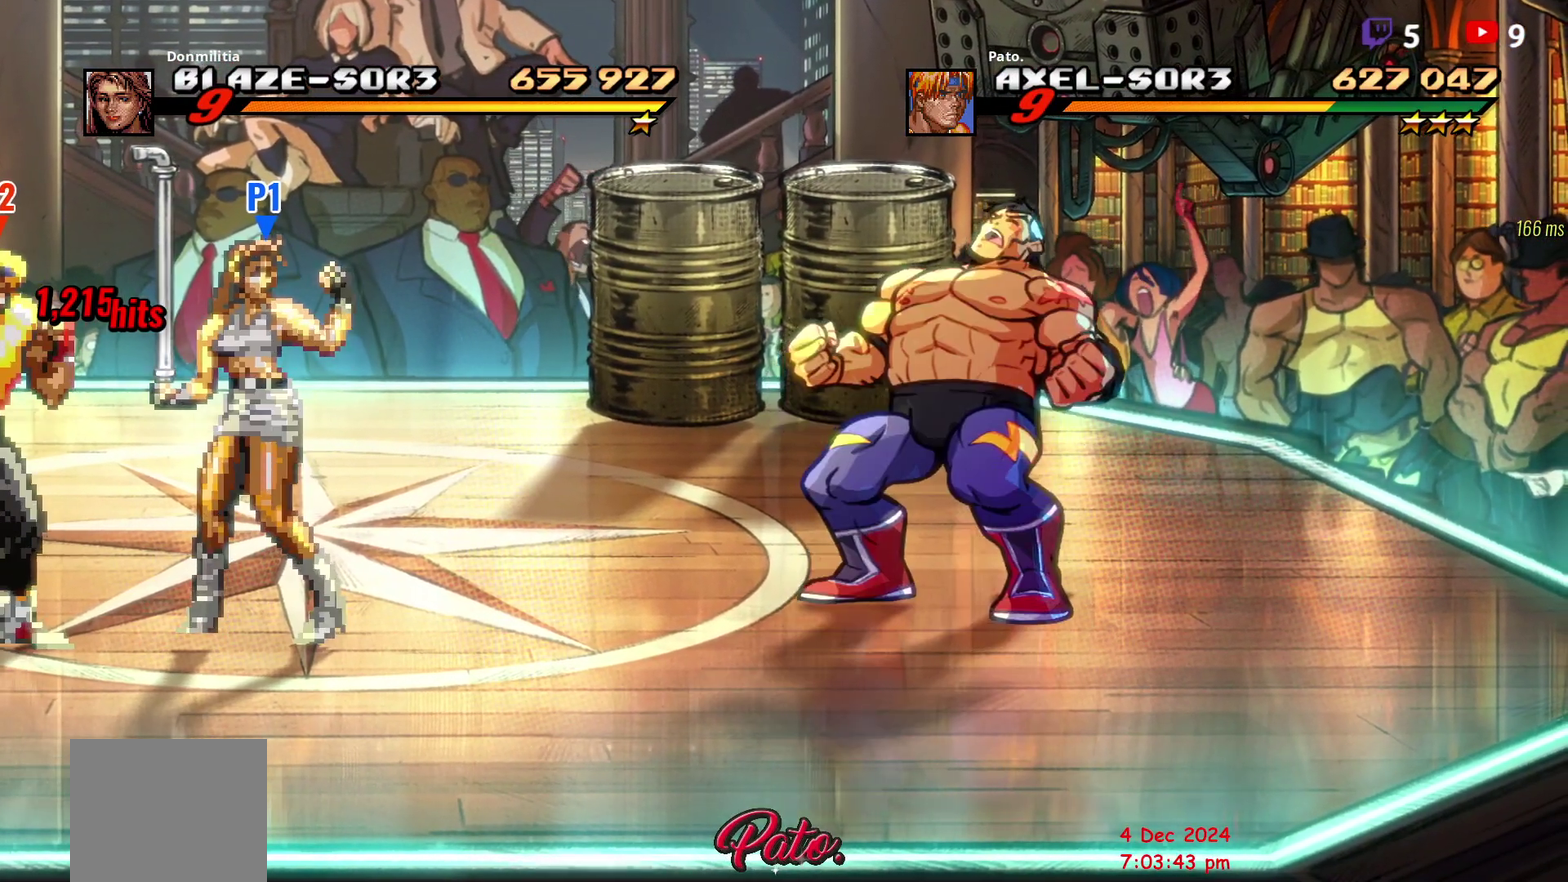
{"buttons": ["DPAD_RIGHT"], "right_stick": "center", "events": [[500, "DPAD_RIGHT", "down"]]}
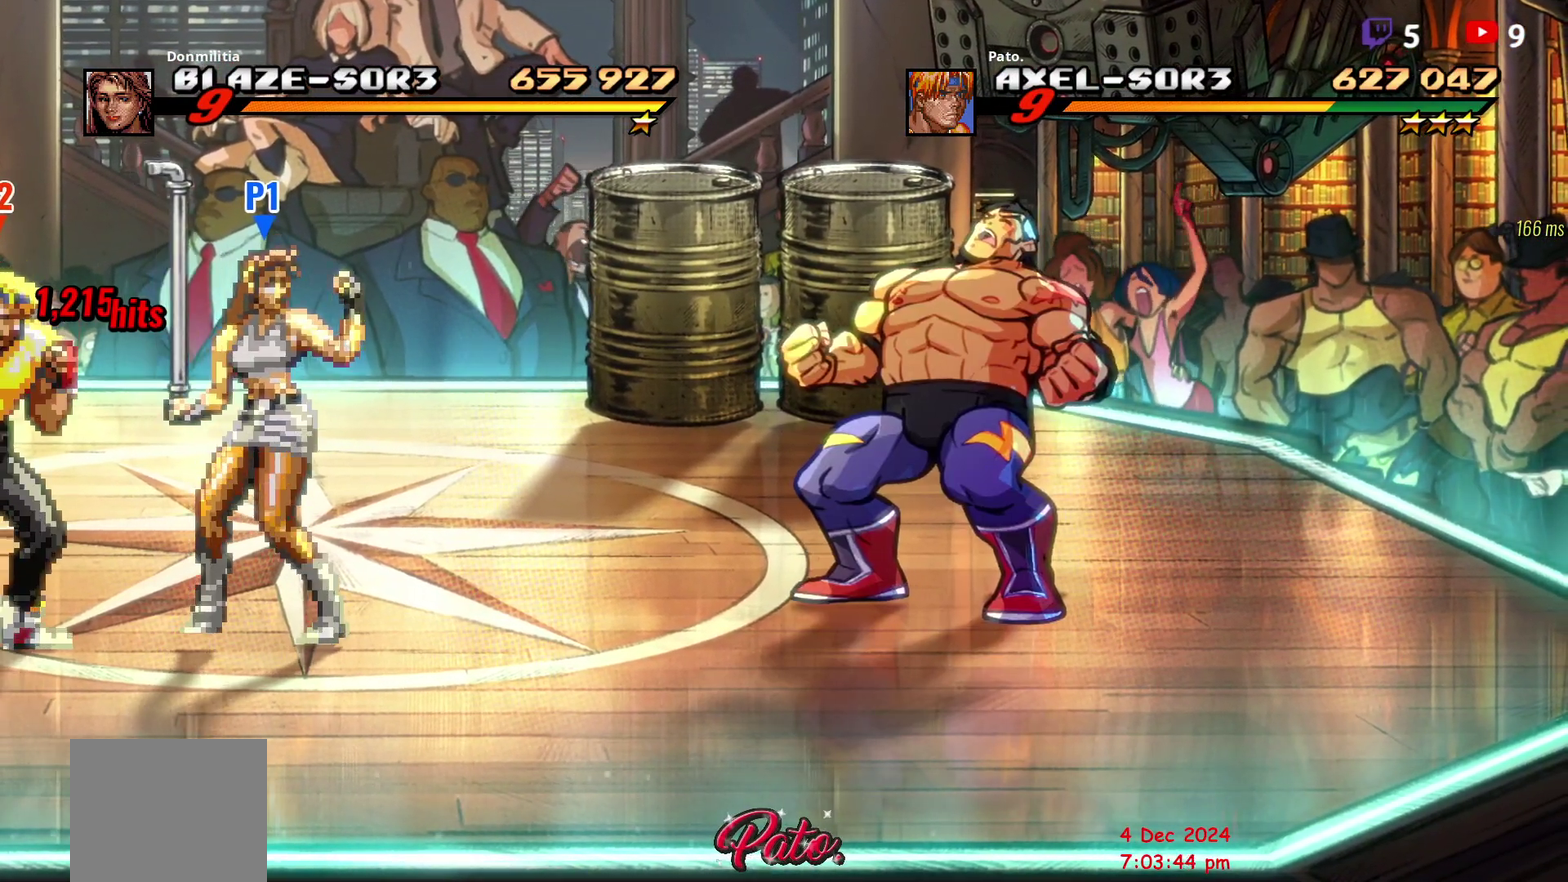
{"buttons": ["B", "DPAD_RIGHT"], "right_stick": "center", "events": [[167, "B", "down"], [217, "B", "up"], [450, "B", "down"]]}
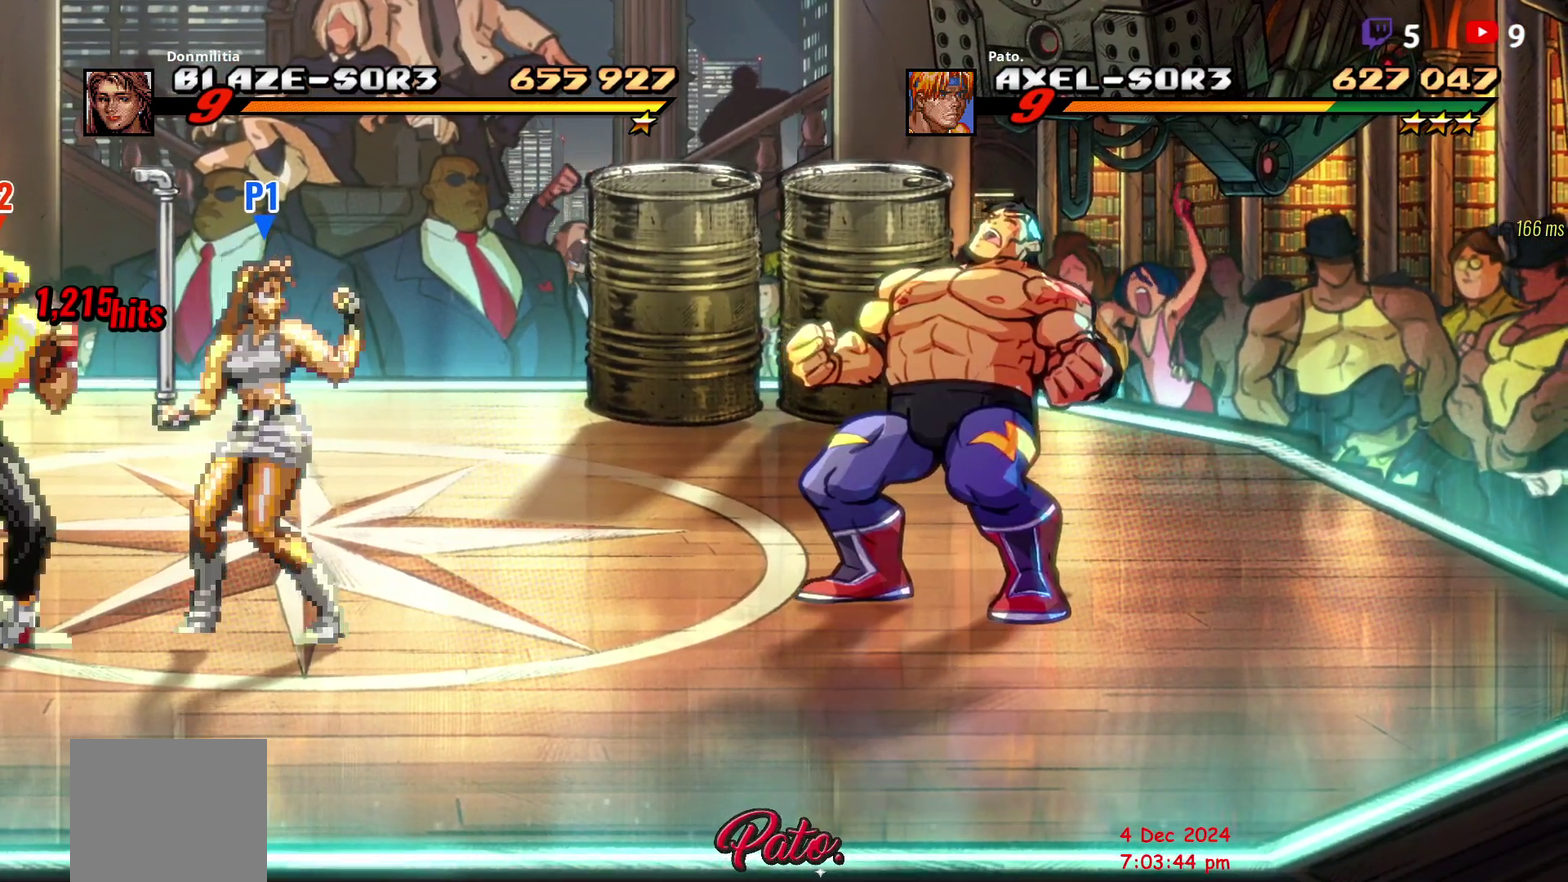
{"buttons": ["DPAD_RIGHT"], "right_stick": "center", "events": [[17, "B", "up"], [67, "B", "down"], [150, "B", "up"], [233, "B", "down"], [300, "B", "up"], [400, "B", "down"], [467, "B", "up"]]}